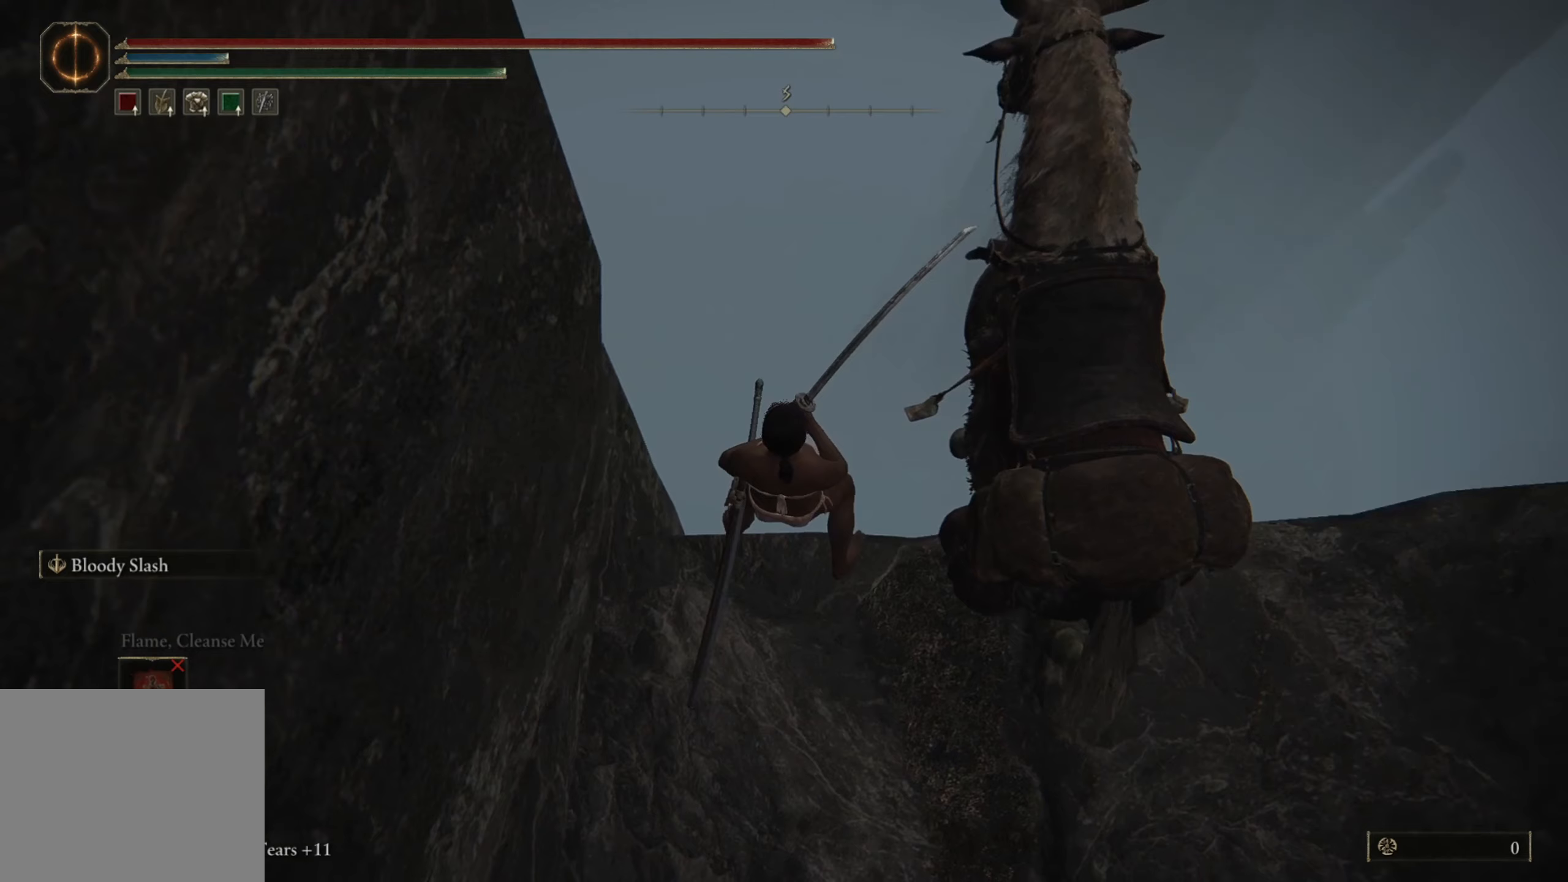
Gameplay with a controller (Xbox layout); each line is a JSON object with the inputs held at the frame after it (dt_ms = milliseconds from this image to that frame). "events" lists button and stick changes between this image and that frame as [ms after this image, input, new state], when the widget could be followed in between.
{"dt_ms": 400, "buttons": [], "left_stick": "center", "right_stick": "center", "events": [[67, "right_stick", "center"], [167, "left_stick", "up"], [300, "left_stick", "center"]]}
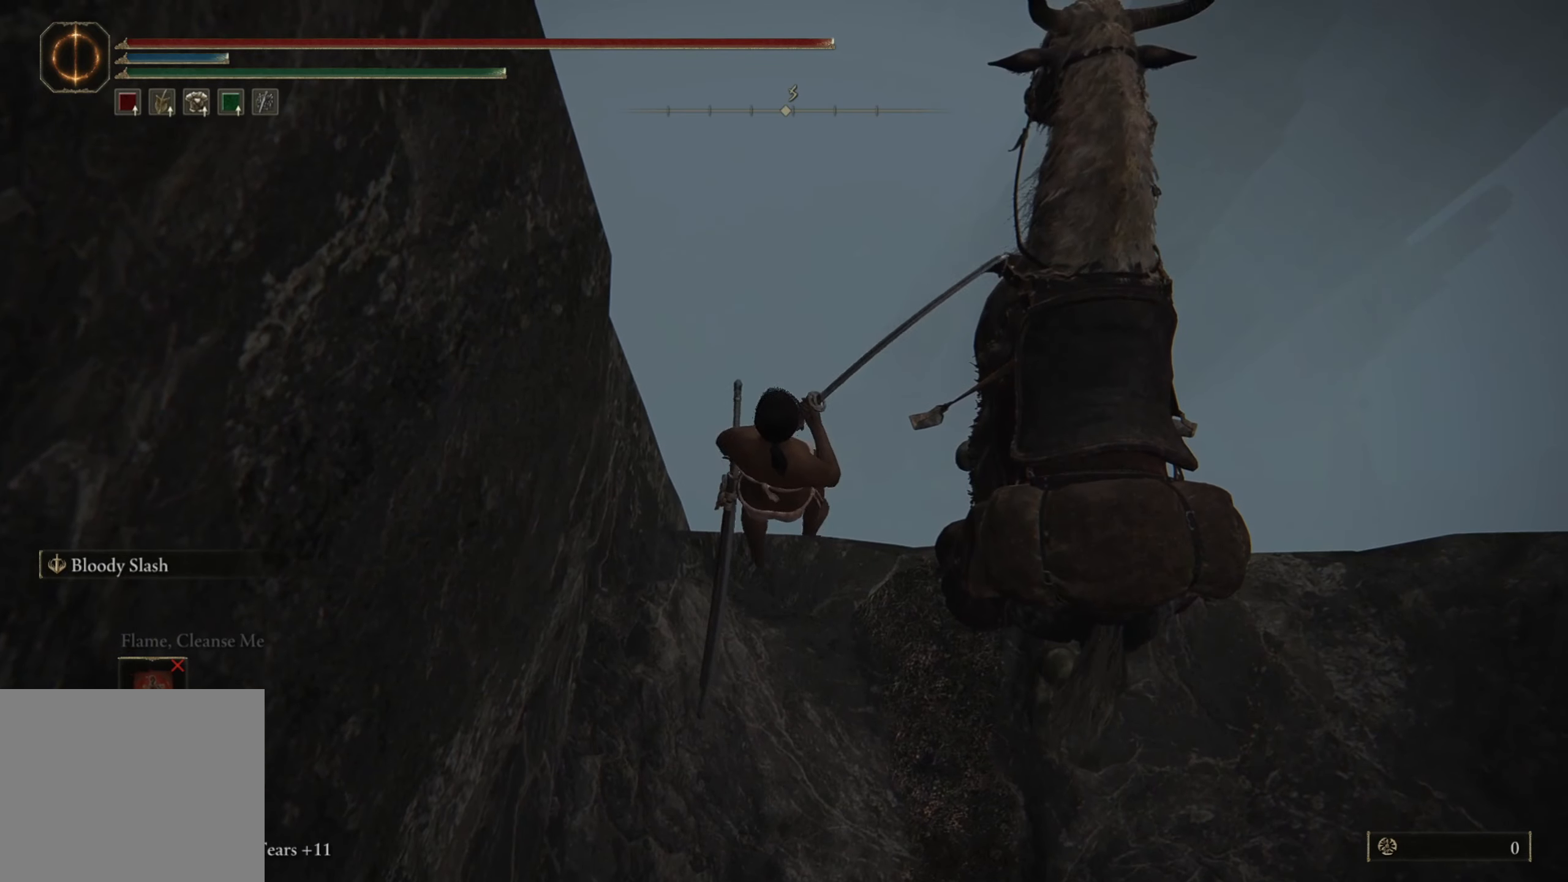
{"dt_ms": 500, "buttons": [], "left_stick": "up", "right_stick": "center", "events": [[450, "left_stick", "up"]]}
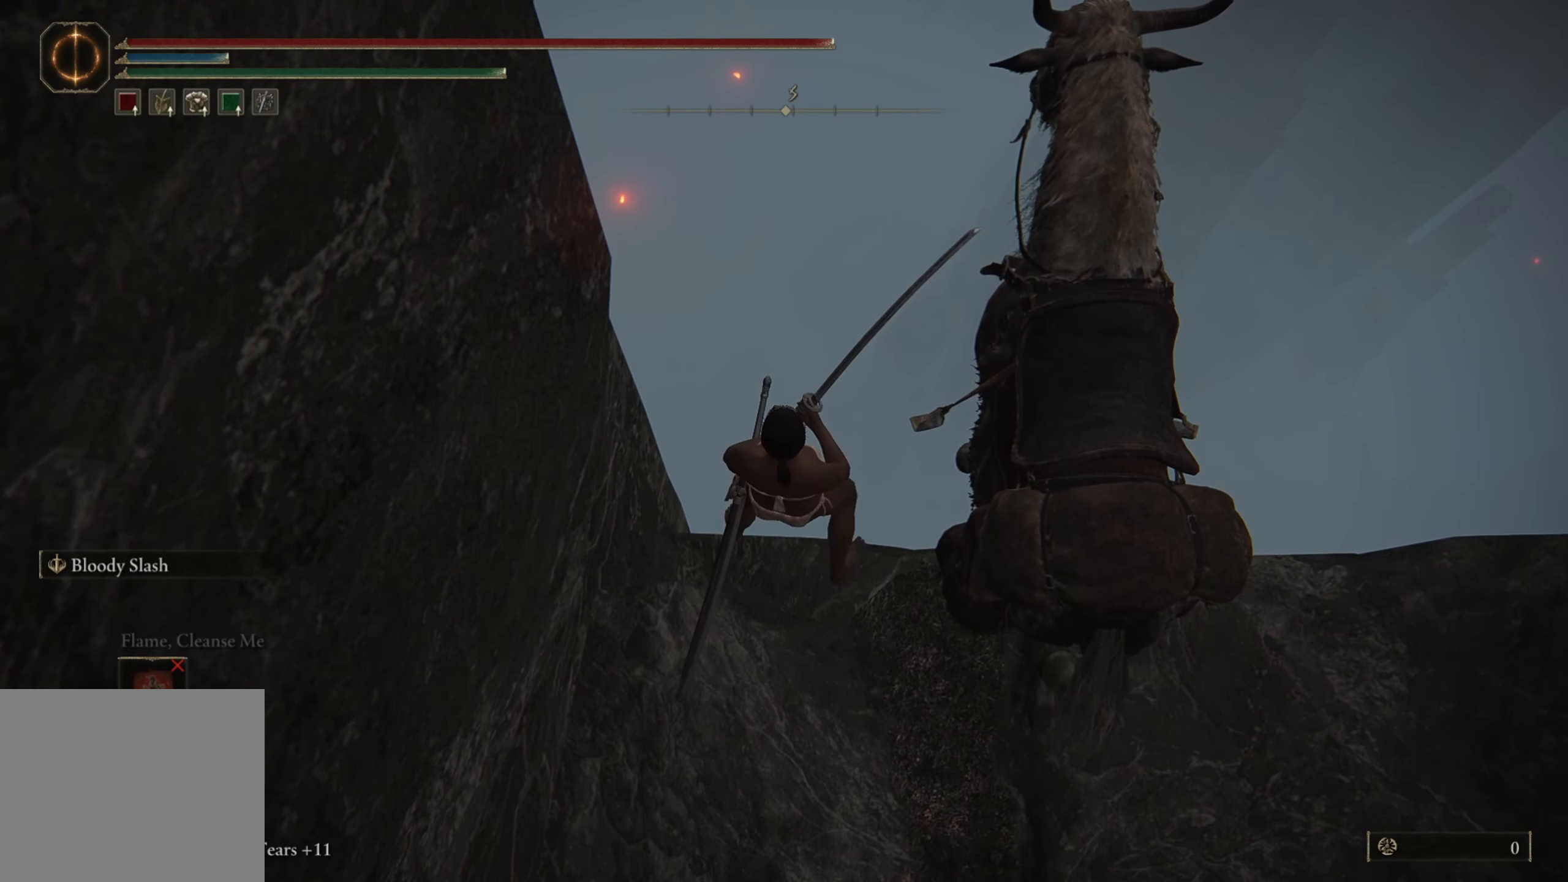
{"dt_ms": 500, "buttons": [], "left_stick": "center", "right_stick": "center", "events": [[67, "left_stick", "center"]]}
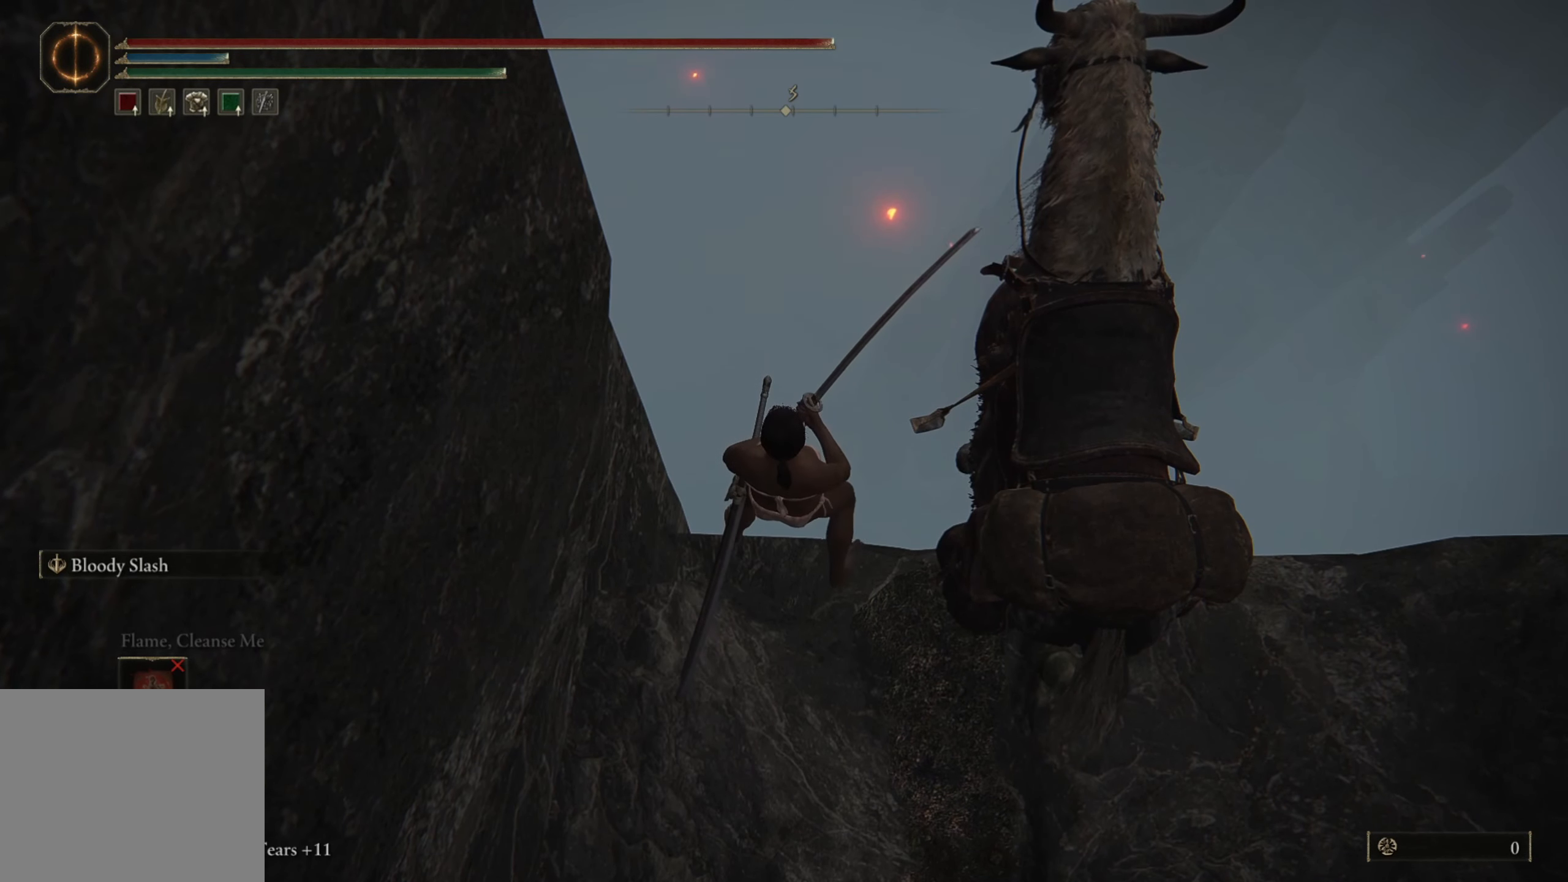
{"dt_ms": 500, "buttons": [], "left_stick": "center", "right_stick": "center", "events": [[17, "left_stick", "up"], [150, "left_stick", "center"]]}
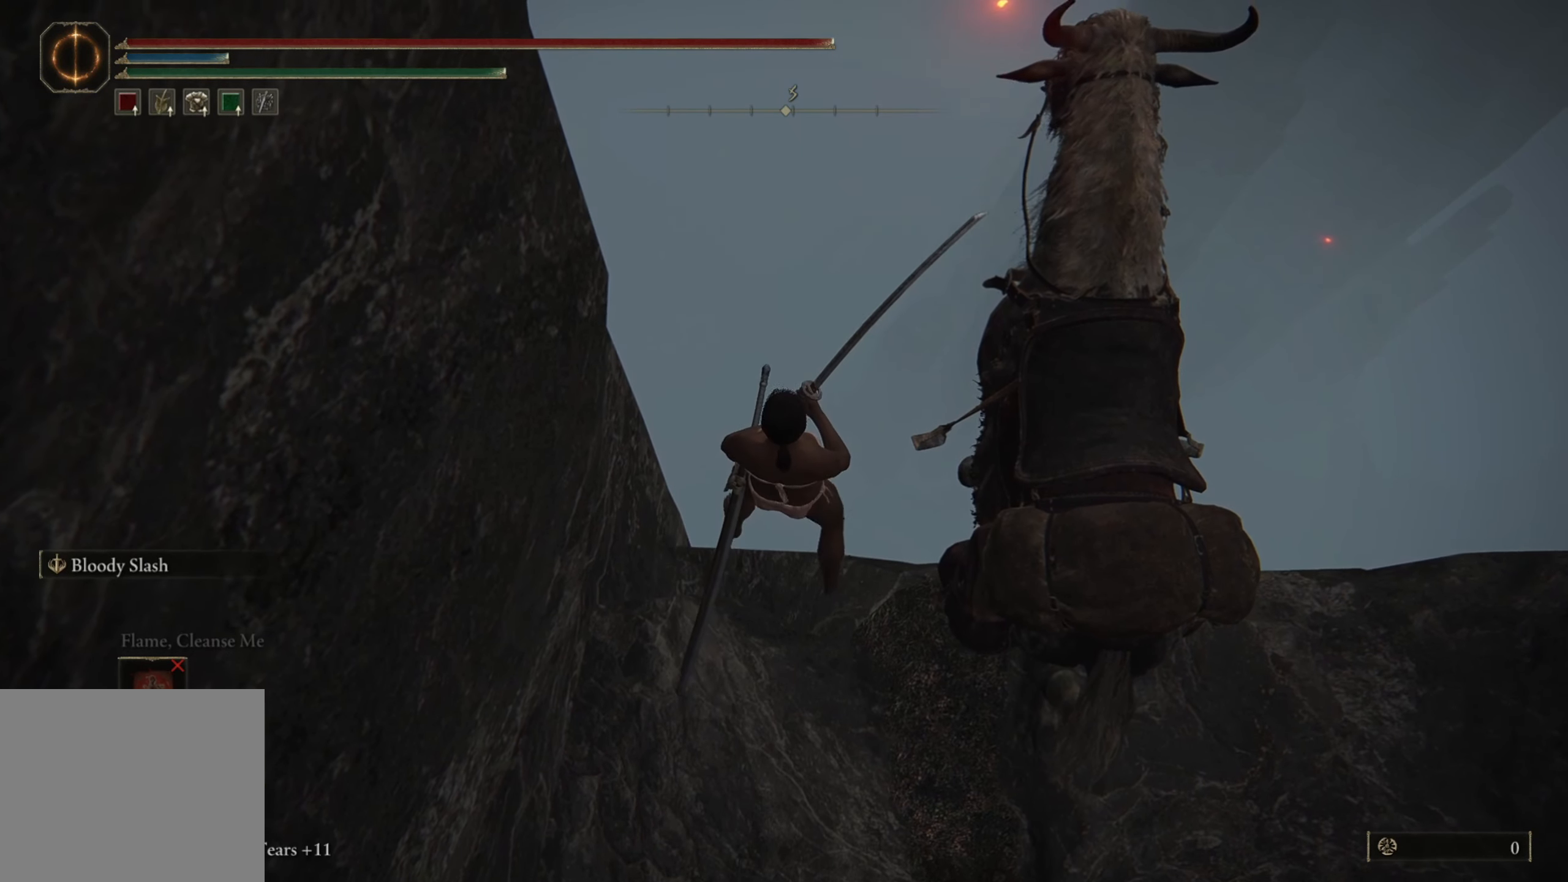
{"dt_ms": 500, "buttons": [], "left_stick": "center", "right_stick": "down-left", "events": [[450, "right_stick", "down-left"]]}
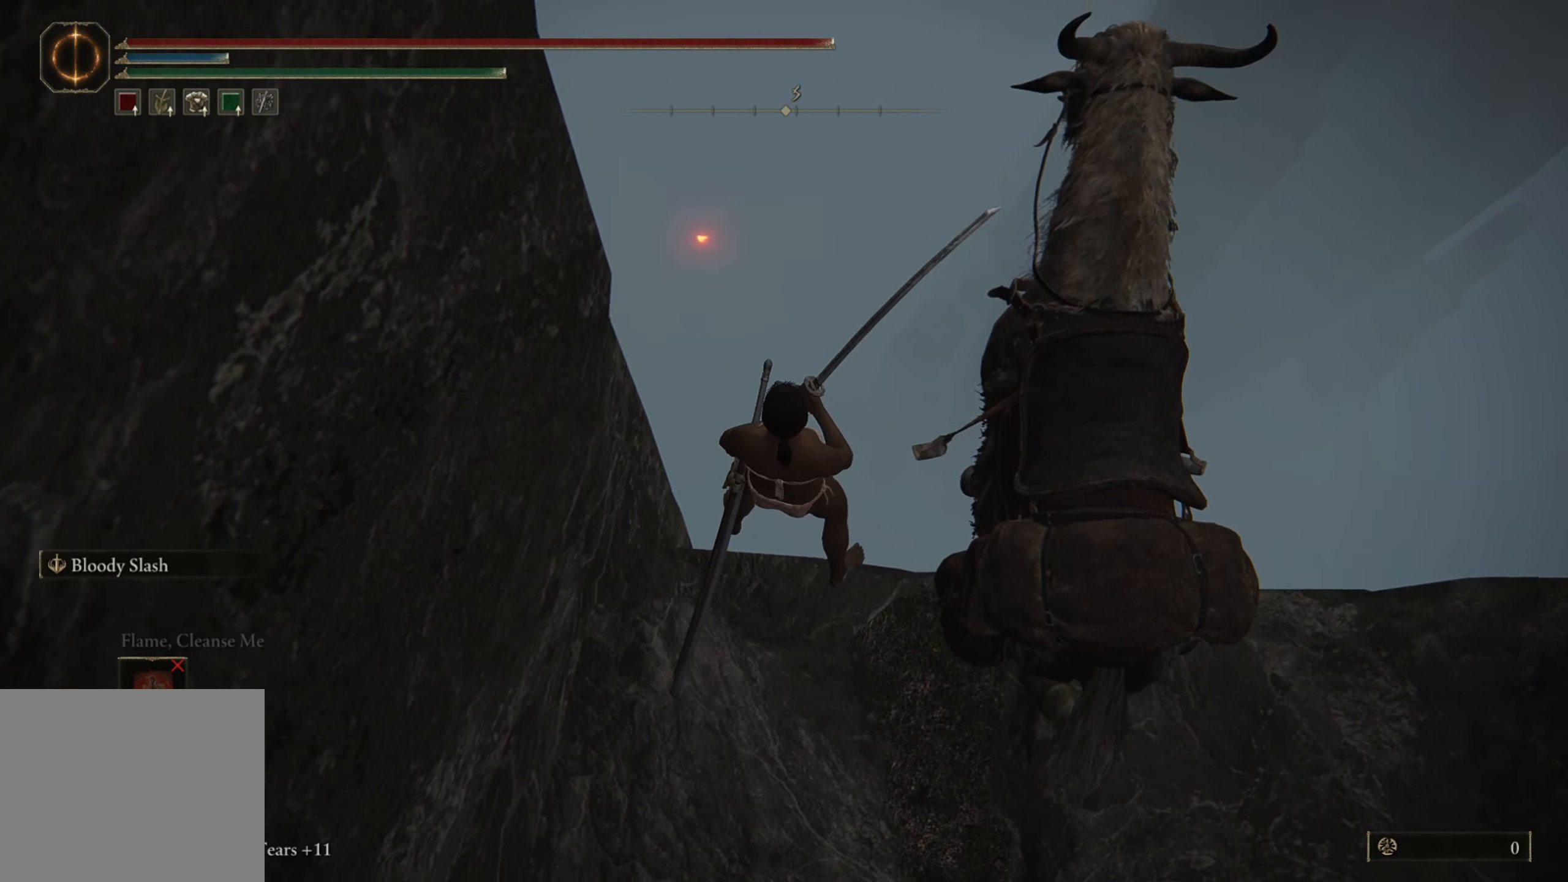
{"dt_ms": 500, "buttons": [], "left_stick": "center", "right_stick": "center", "events": [[200, "right_stick", "center"]]}
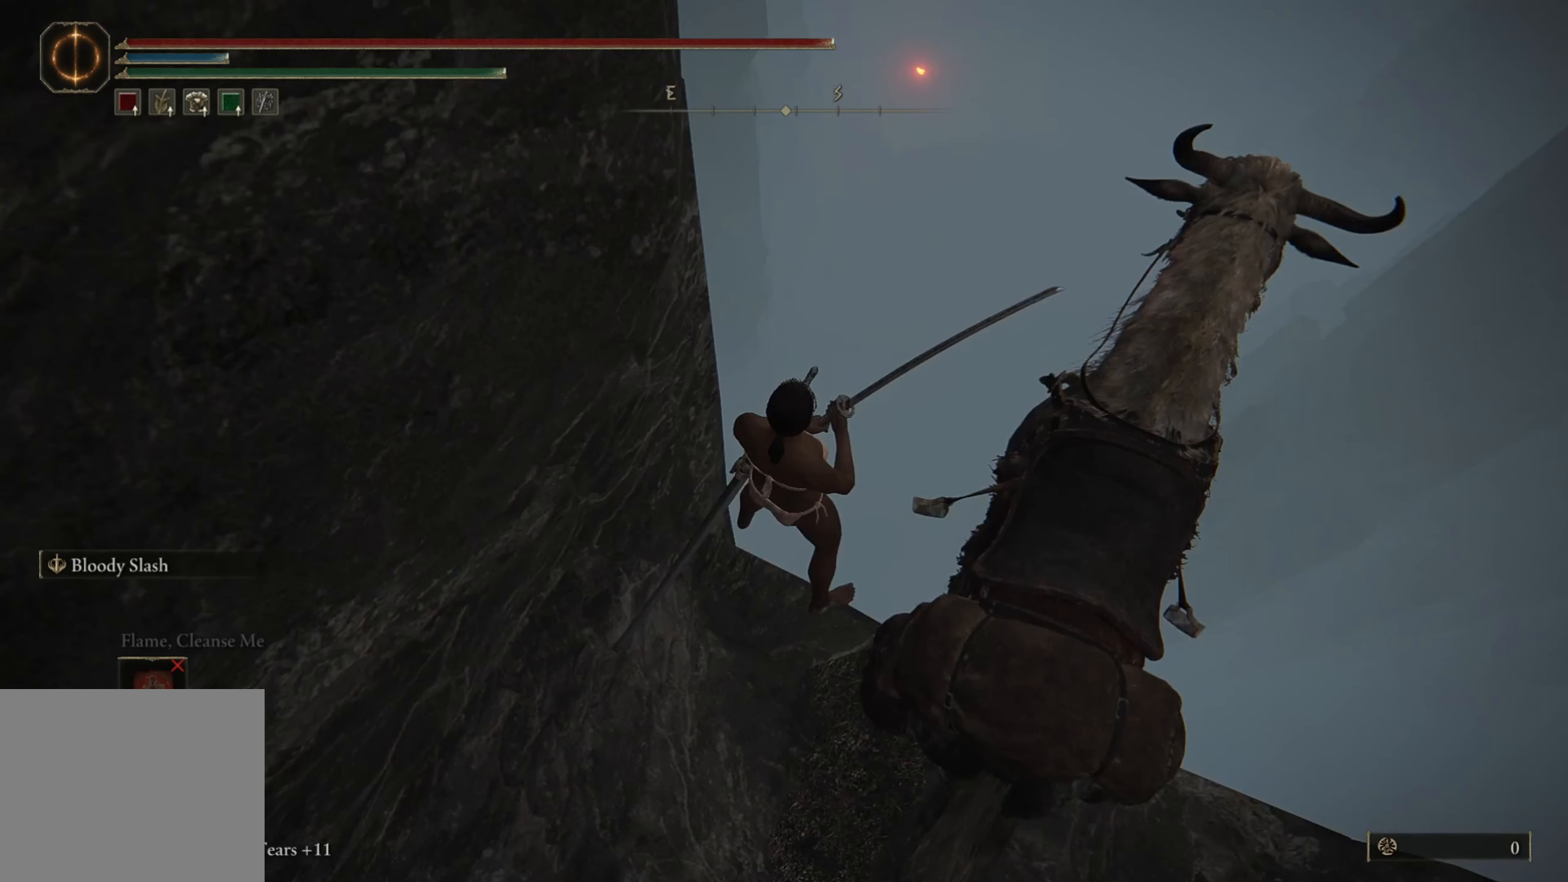
{"dt_ms": 500, "buttons": [], "left_stick": "center", "right_stick": "center", "events": [[217, "left_stick", "up"], [317, "left_stick", "center"]]}
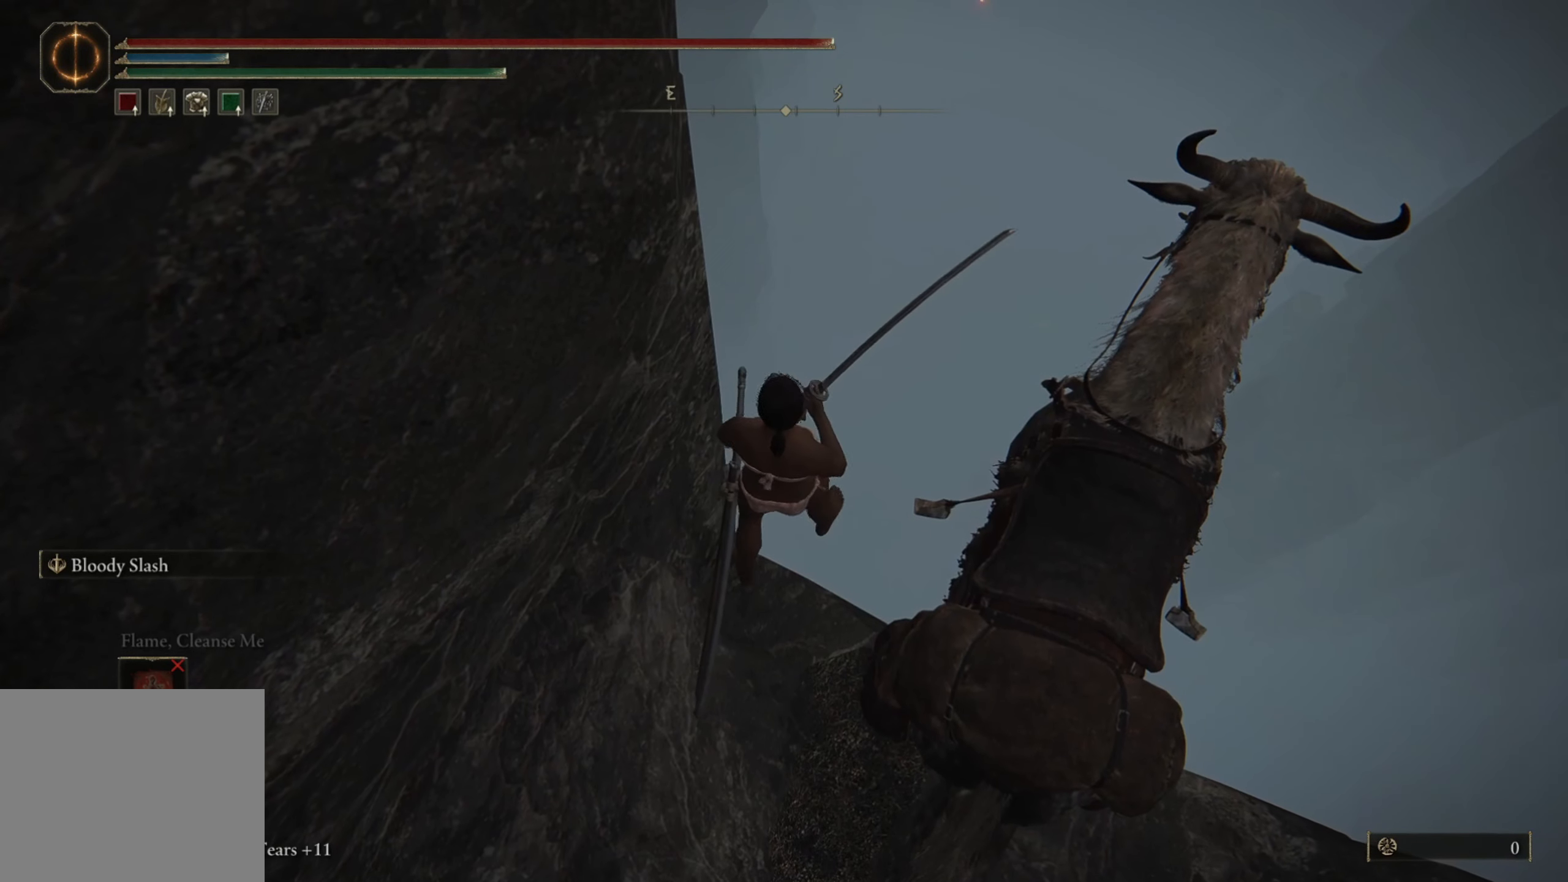
{"dt_ms": 500, "buttons": [], "left_stick": "center", "right_stick": "down-right", "events": [[450, "right_stick", "down-right"]]}
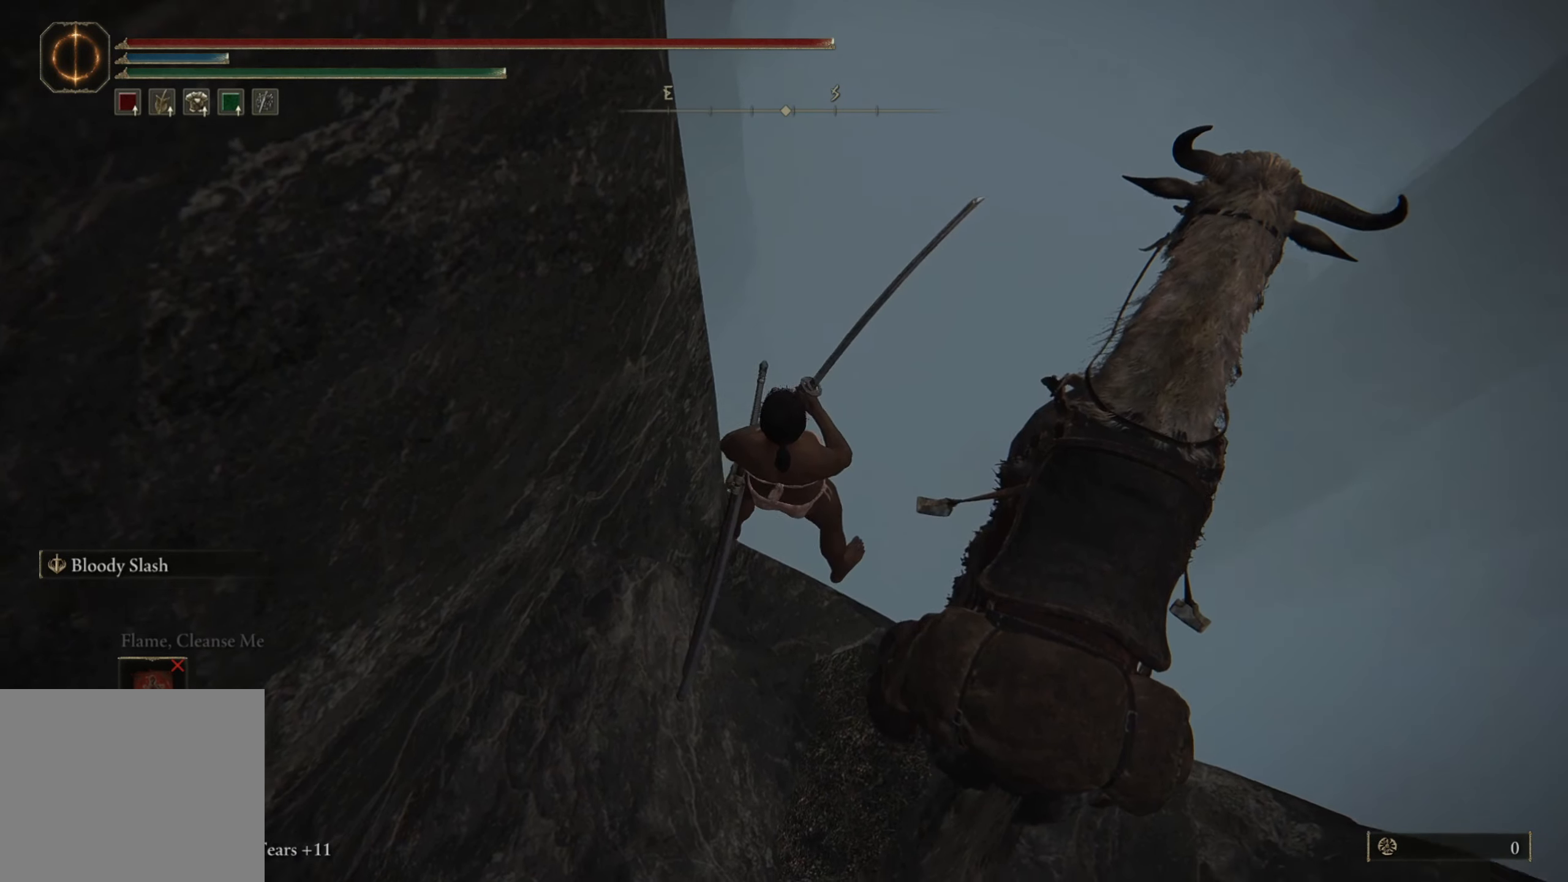
{"dt_ms": 500, "buttons": [], "left_stick": "center", "right_stick": "center", "events": [[150, "right_stick", "center"], [283, "right_stick", "down-right"], [417, "right_stick", "center"]]}
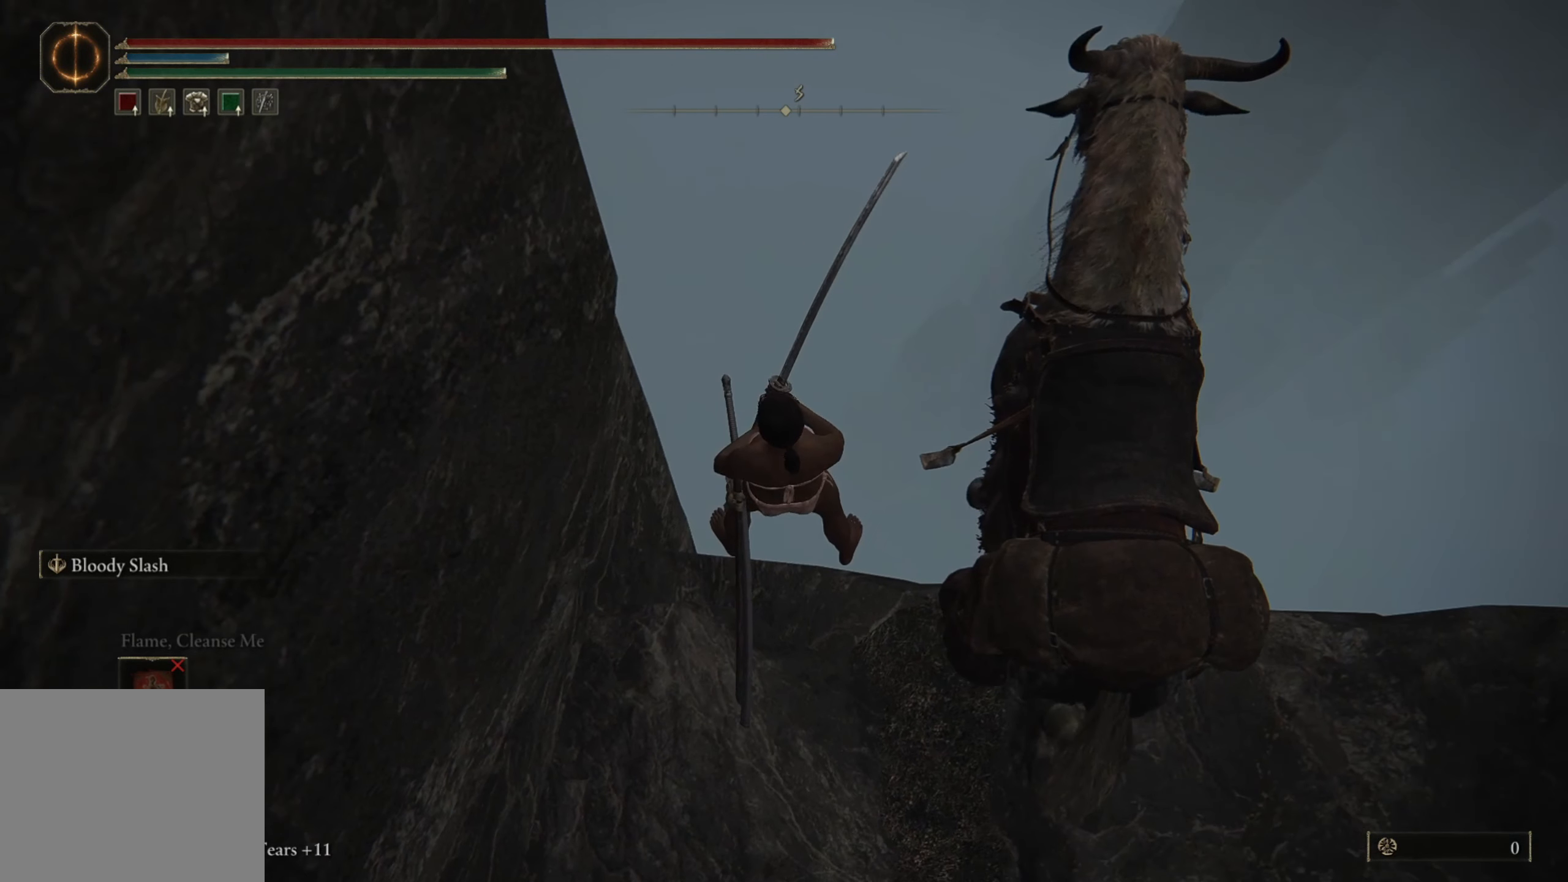
{"dt_ms": 500, "buttons": ["START"], "left_stick": "center", "right_stick": "center", "events": [[483, "START", "down"]]}
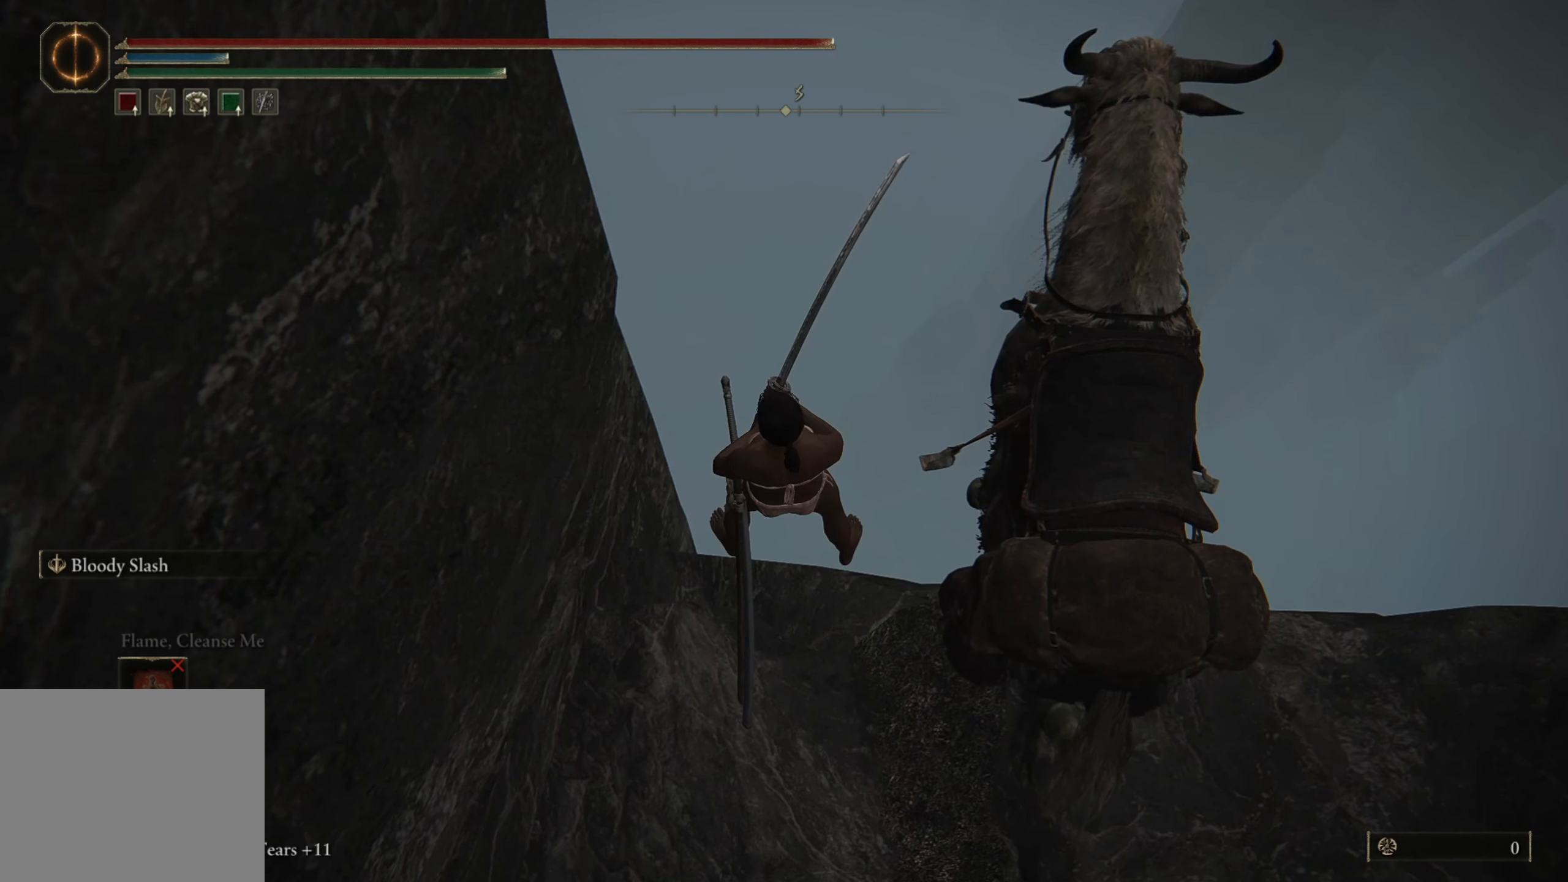
{"dt_ms": 500, "buttons": [], "left_stick": "center", "right_stick": "center", "events": [[117, "START", "up"], [234, "DPAD_UP", "down"], [300, "DPAD_UP", "up"], [384, "A", "down"], [484, "A", "up"]]}
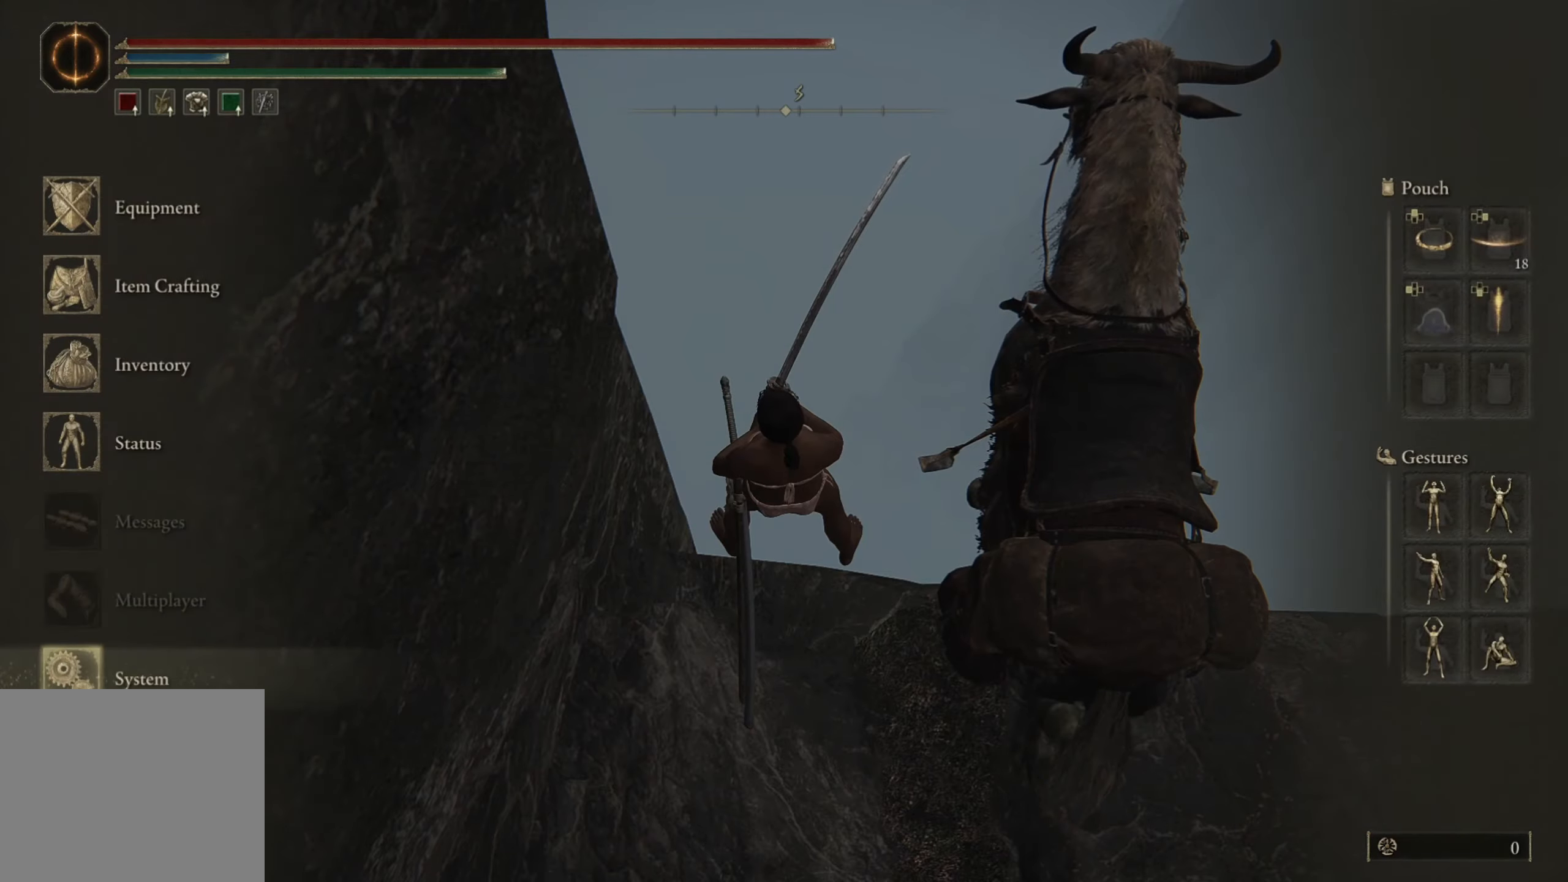
{"dt_ms": 500, "buttons": ["A"], "left_stick": "center", "right_stick": "center", "events": [[34, "L1", "down"], [167, "L1", "up"], [250, "A", "down"], [317, "A", "up"], [384, "DPAD_LEFT", "down"], [450, "DPAD_LEFT", "up"], [500, "A", "down"]]}
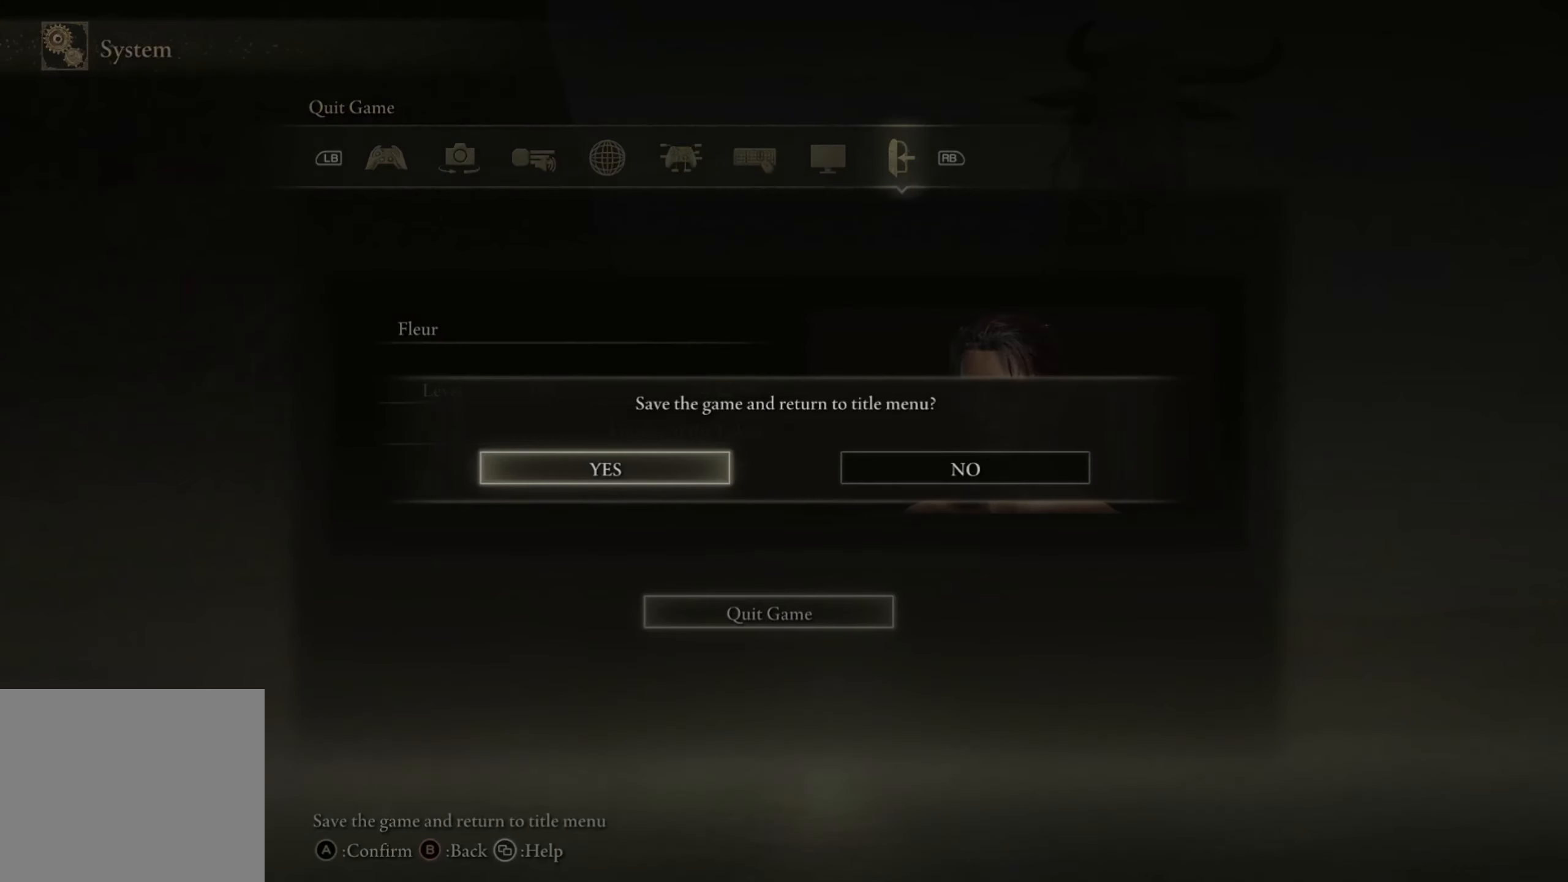
{"dt_ms": 500, "buttons": [], "left_stick": "center", "right_stick": "center", "events": [[84, "A", "up"]]}
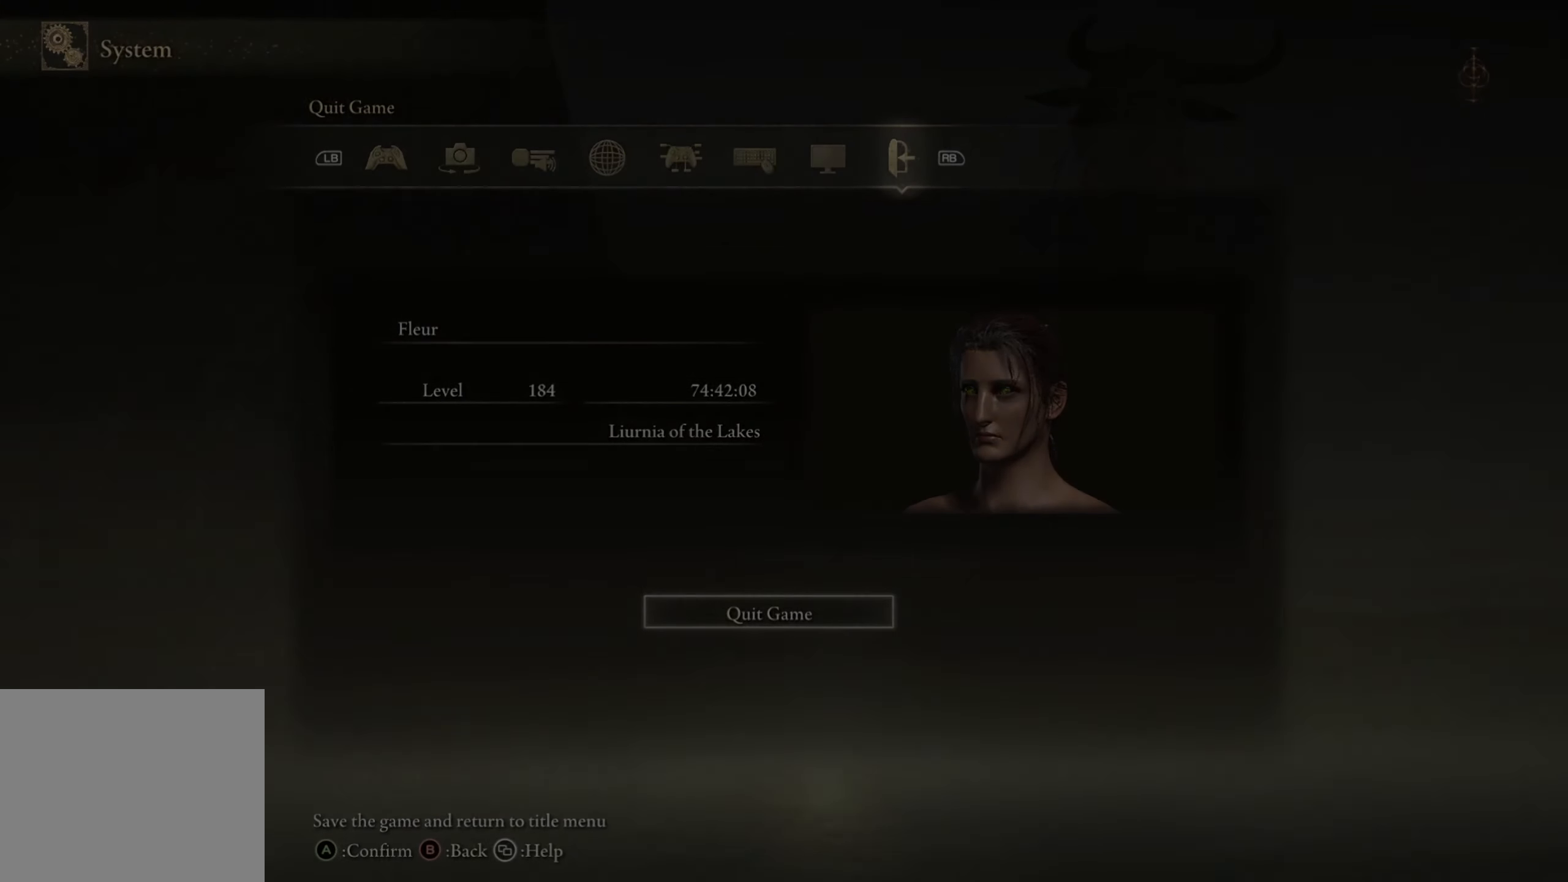
{"dt_ms": 500, "buttons": [], "left_stick": "center", "right_stick": "center", "events": []}
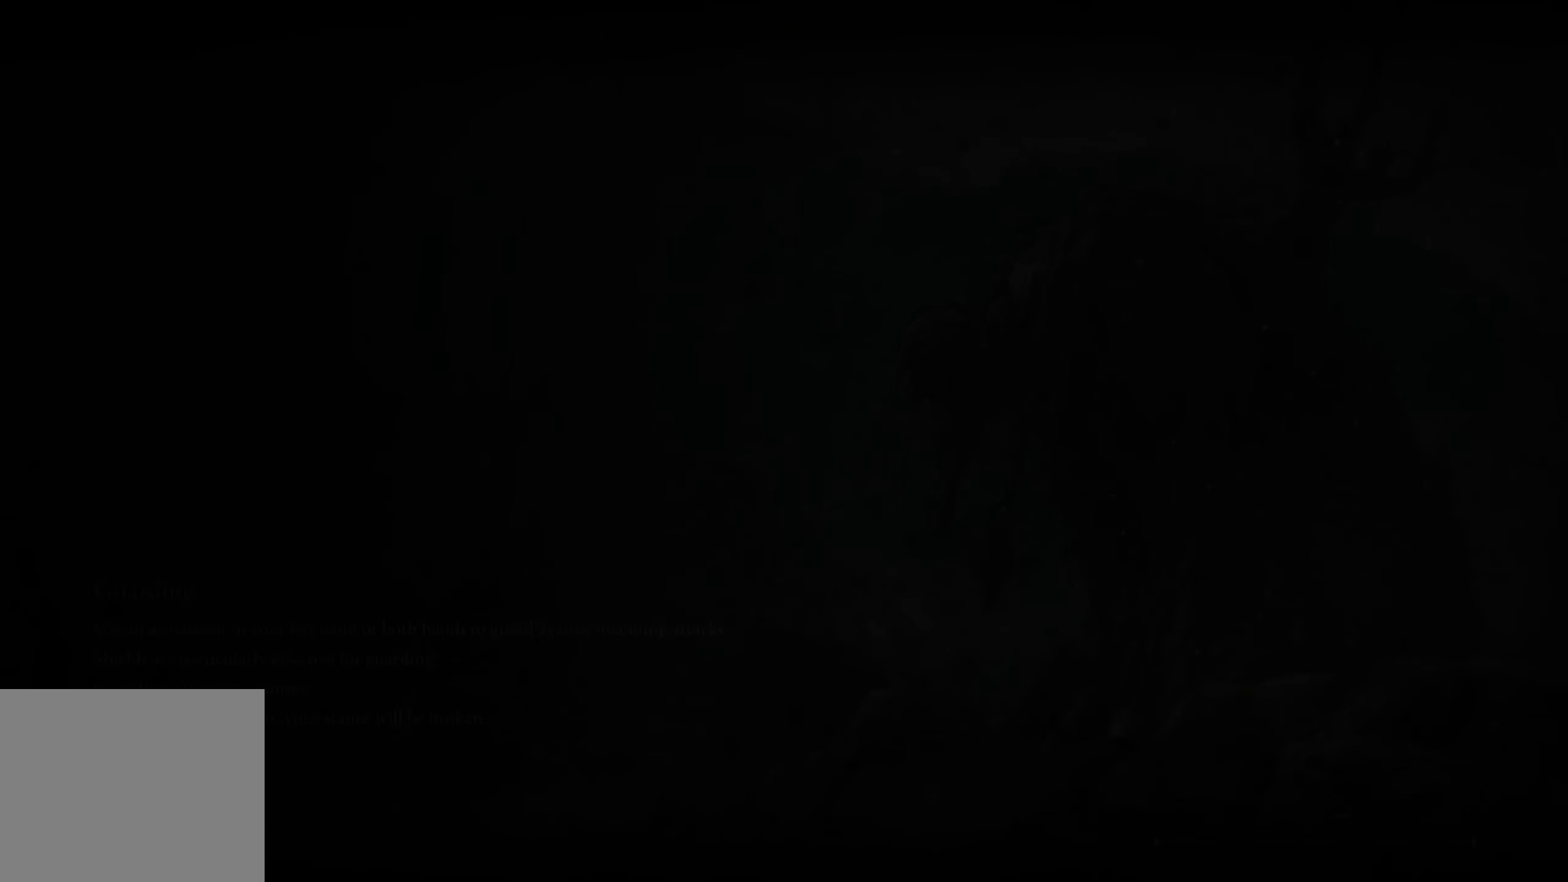
{"dt_ms": 500, "buttons": [], "left_stick": "center", "right_stick": "center", "events": []}
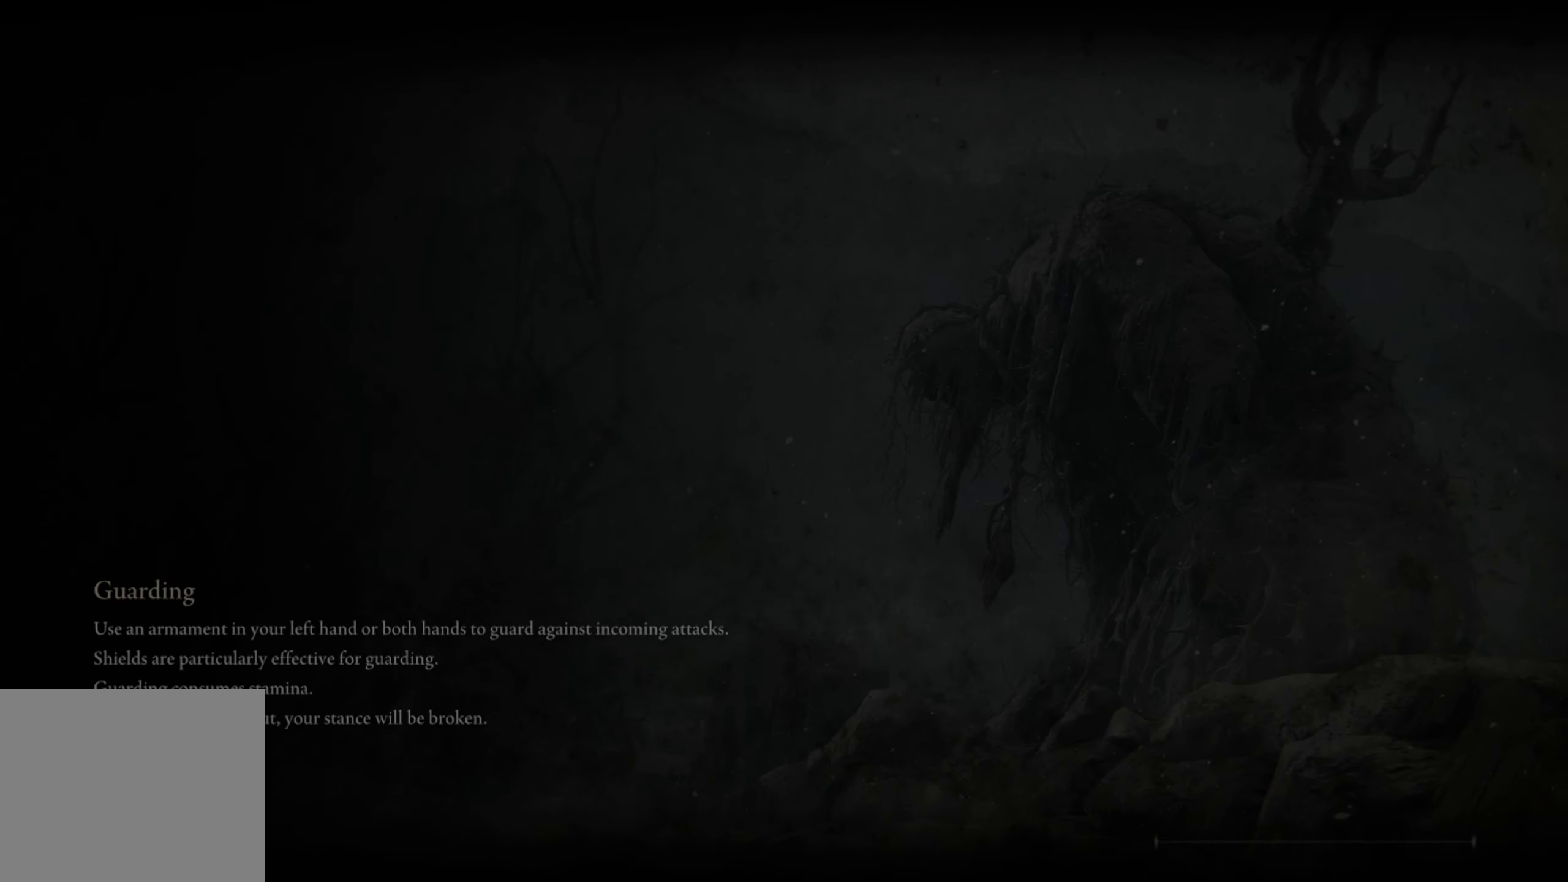
{"dt_ms": 500, "buttons": [], "left_stick": "center", "right_stick": "center", "events": []}
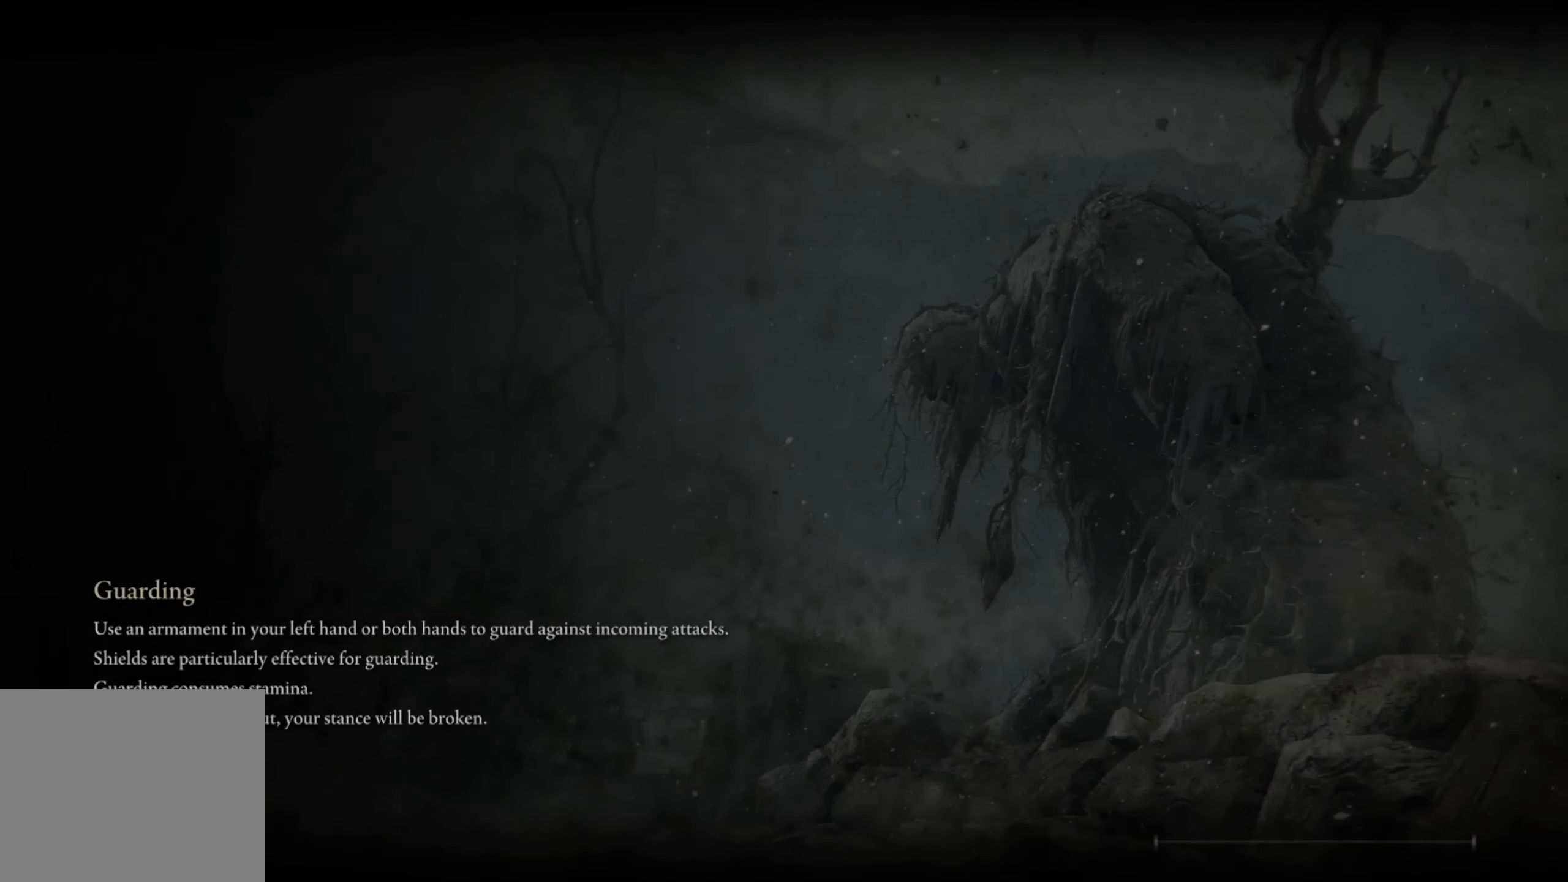
{"dt_ms": 500, "buttons": [], "left_stick": "center", "right_stick": "center", "events": []}
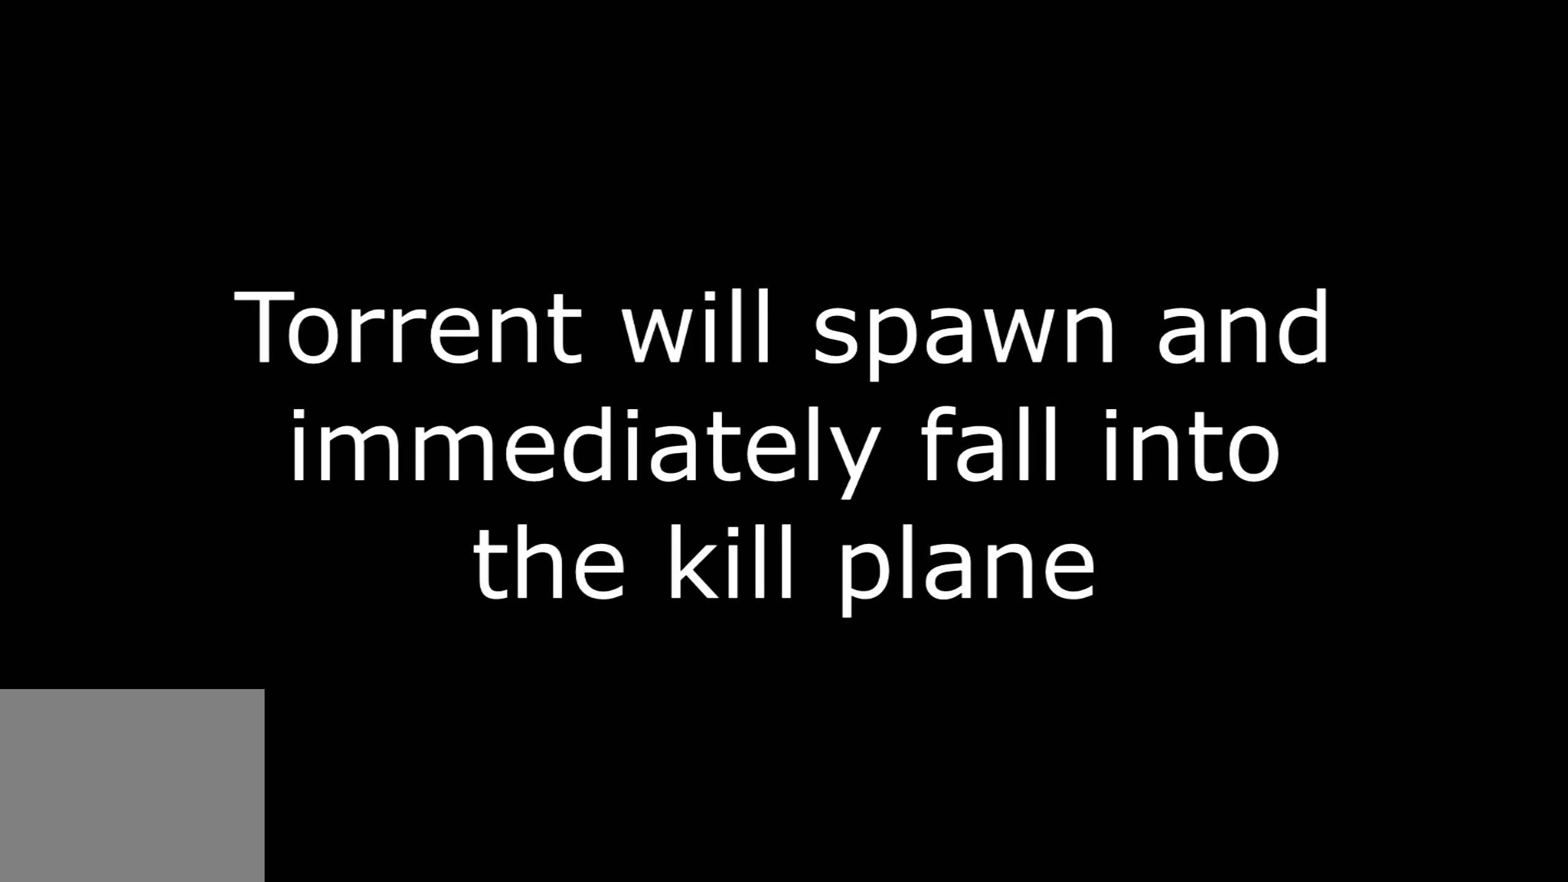
{"dt_ms": 500, "buttons": [], "left_stick": "center", "right_stick": "center", "events": []}
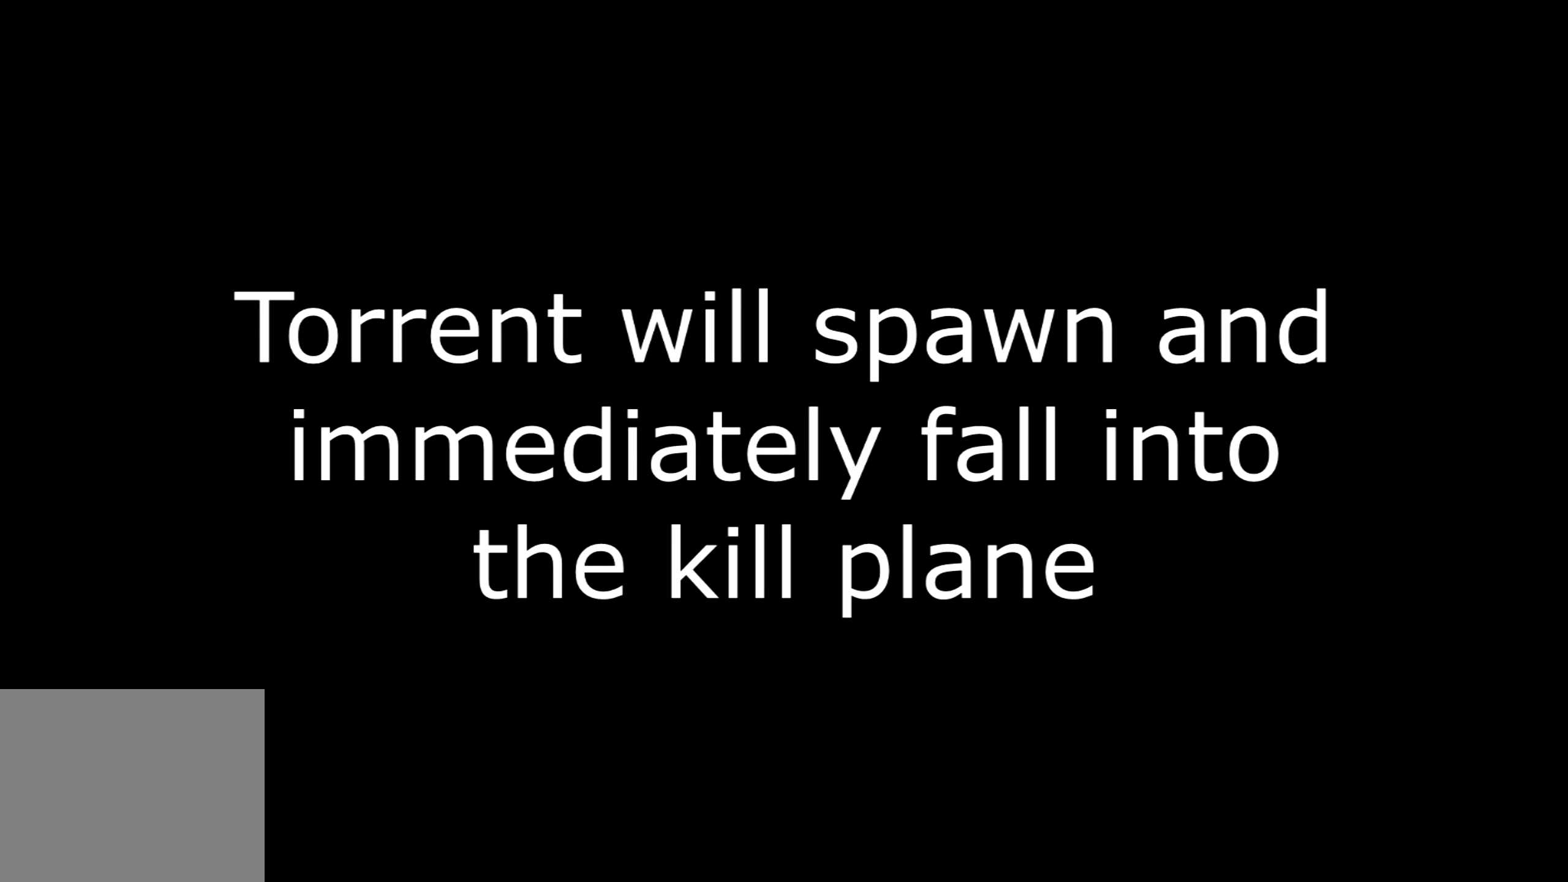
{"dt_ms": 500, "buttons": [], "left_stick": "center", "right_stick": "center", "events": []}
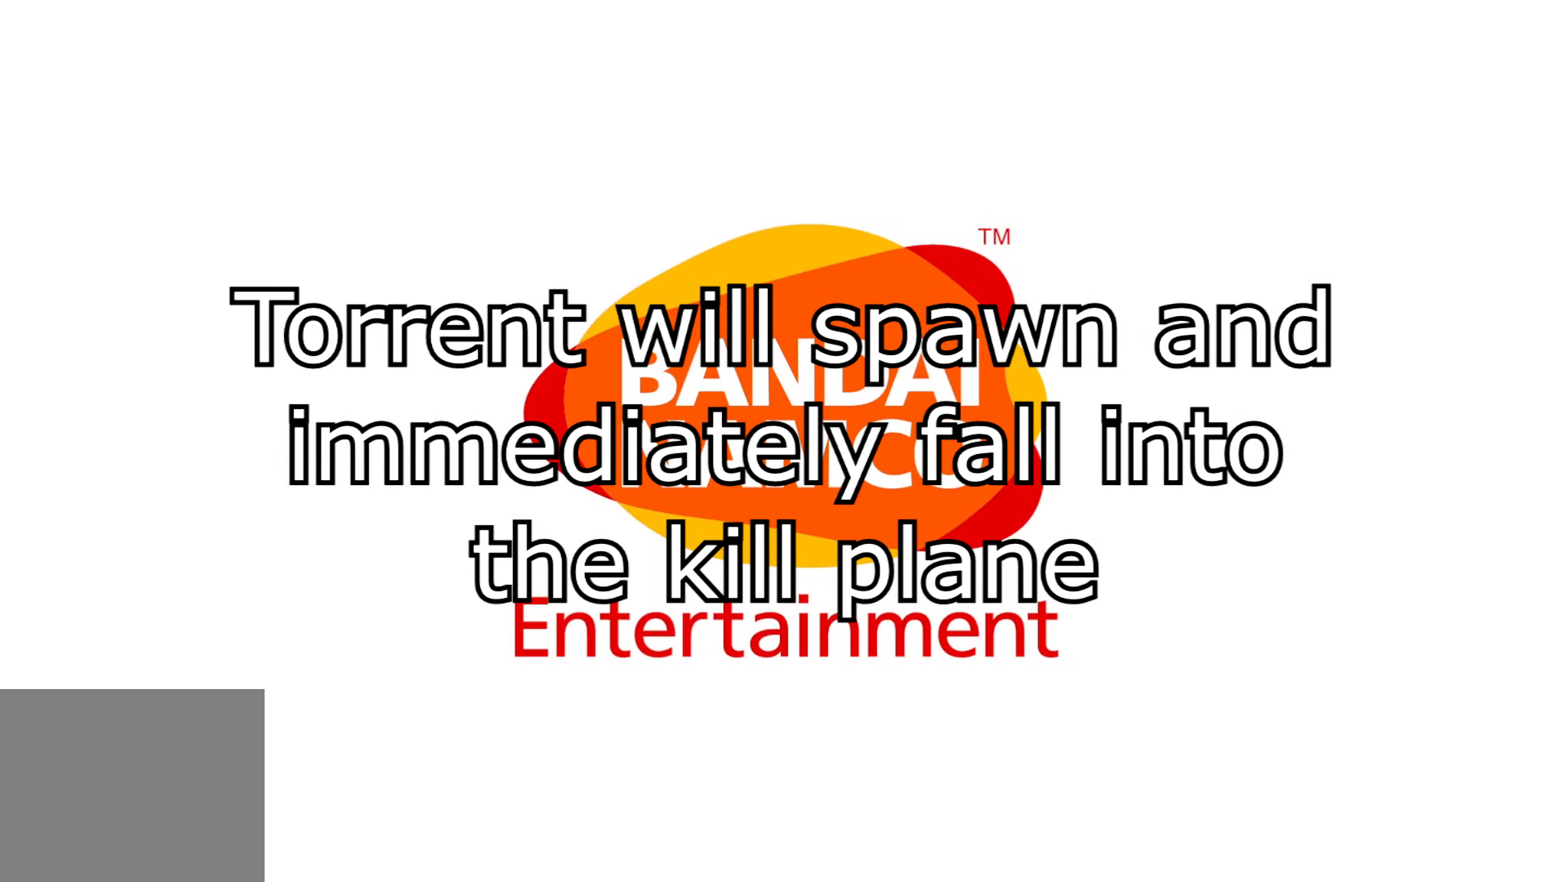
{"dt_ms": 500, "buttons": [], "left_stick": "center", "right_stick": "center", "events": []}
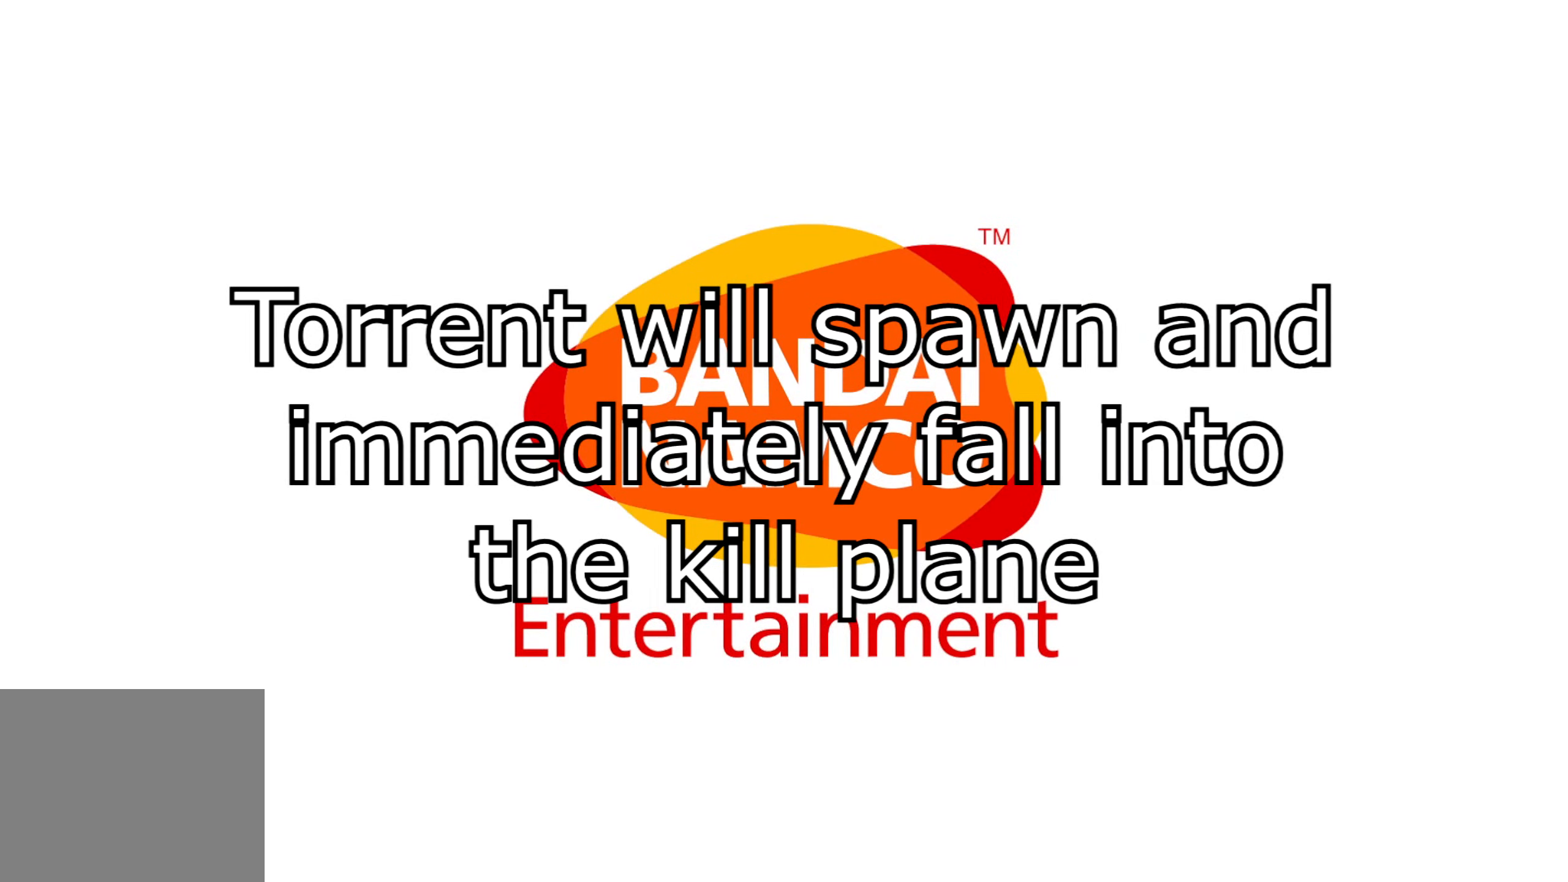
{"dt_ms": 500, "buttons": [], "left_stick": "center", "right_stick": "center", "events": []}
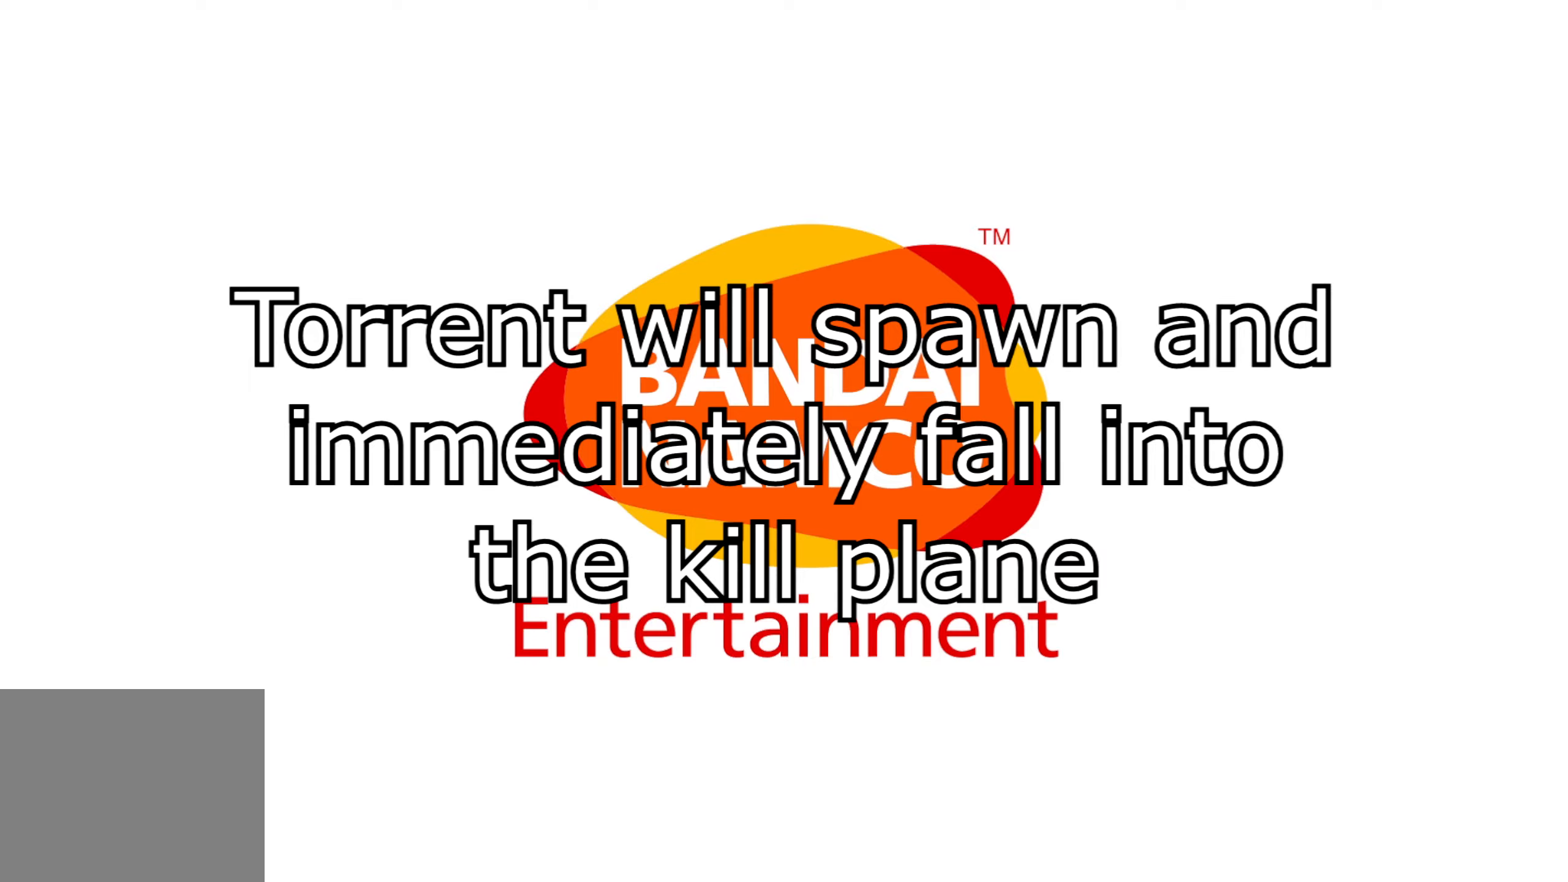
{"dt_ms": 500, "buttons": [], "left_stick": "center", "right_stick": "center", "events": [[166, "A", "down"], [216, "A", "up"], [400, "A", "down"], [483, "A", "up"]]}
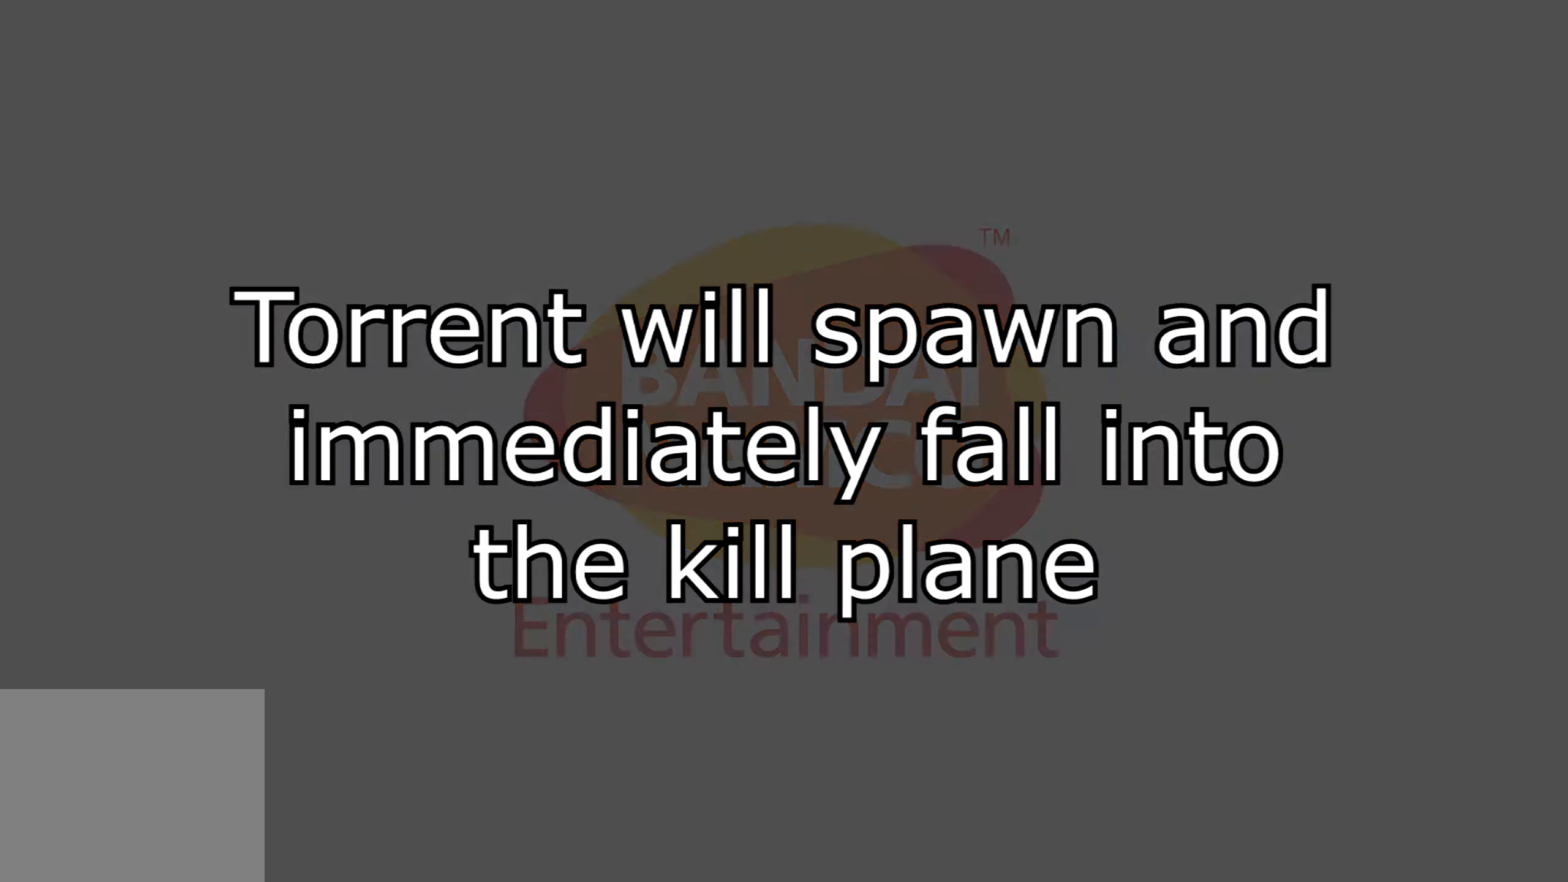
{"dt_ms": 500, "buttons": [], "left_stick": "center", "right_stick": "center", "events": [[116, "A", "down"], [200, "A", "up"], [333, "A", "down"], [416, "A", "up"]]}
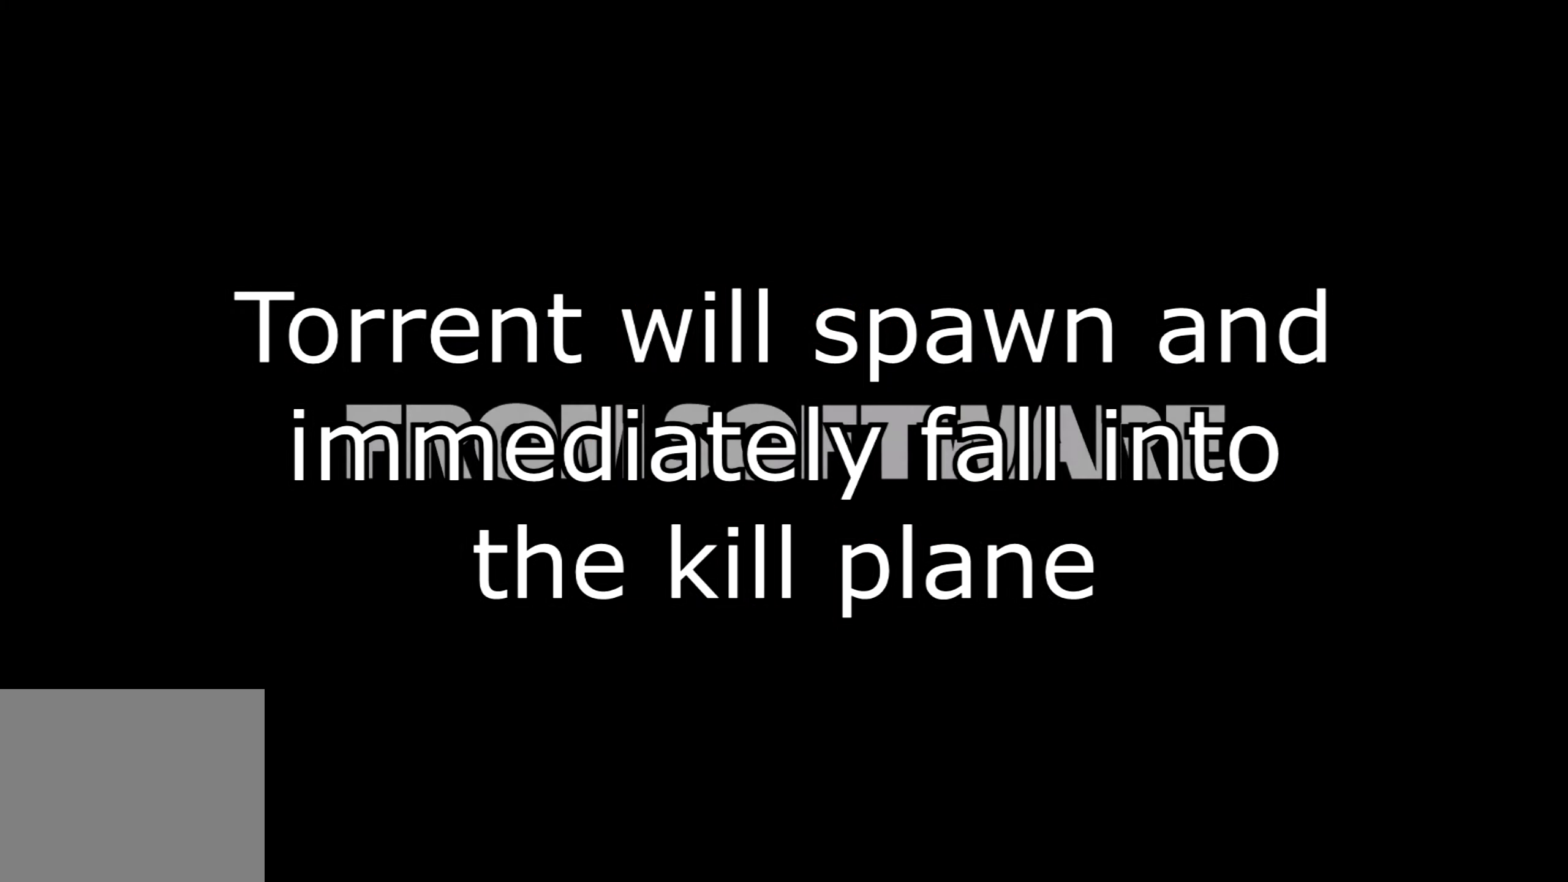
{"dt_ms": 500, "buttons": ["A"], "left_stick": "center", "right_stick": "center", "events": [[16, "A", "down"], [133, "A", "up"], [250, "A", "down"], [333, "A", "up"], [466, "A", "down"]]}
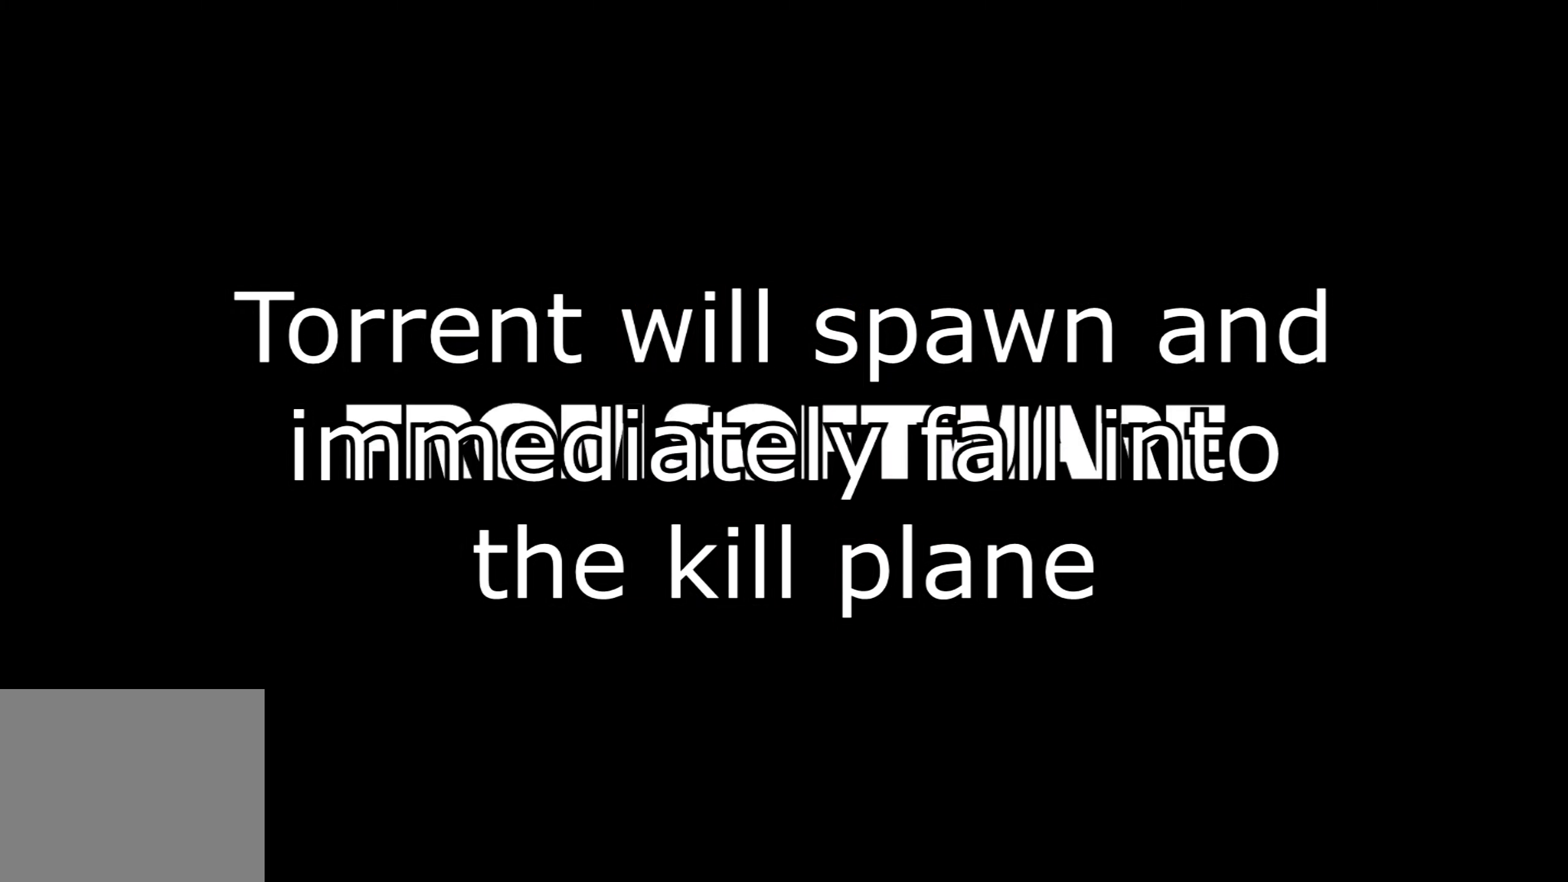
{"dt_ms": 500, "buttons": [], "left_stick": "center", "right_stick": "center", "events": [[50, "A", "up"], [150, "A", "down"], [250, "A", "up"], [383, "A", "down"], [466, "A", "up"]]}
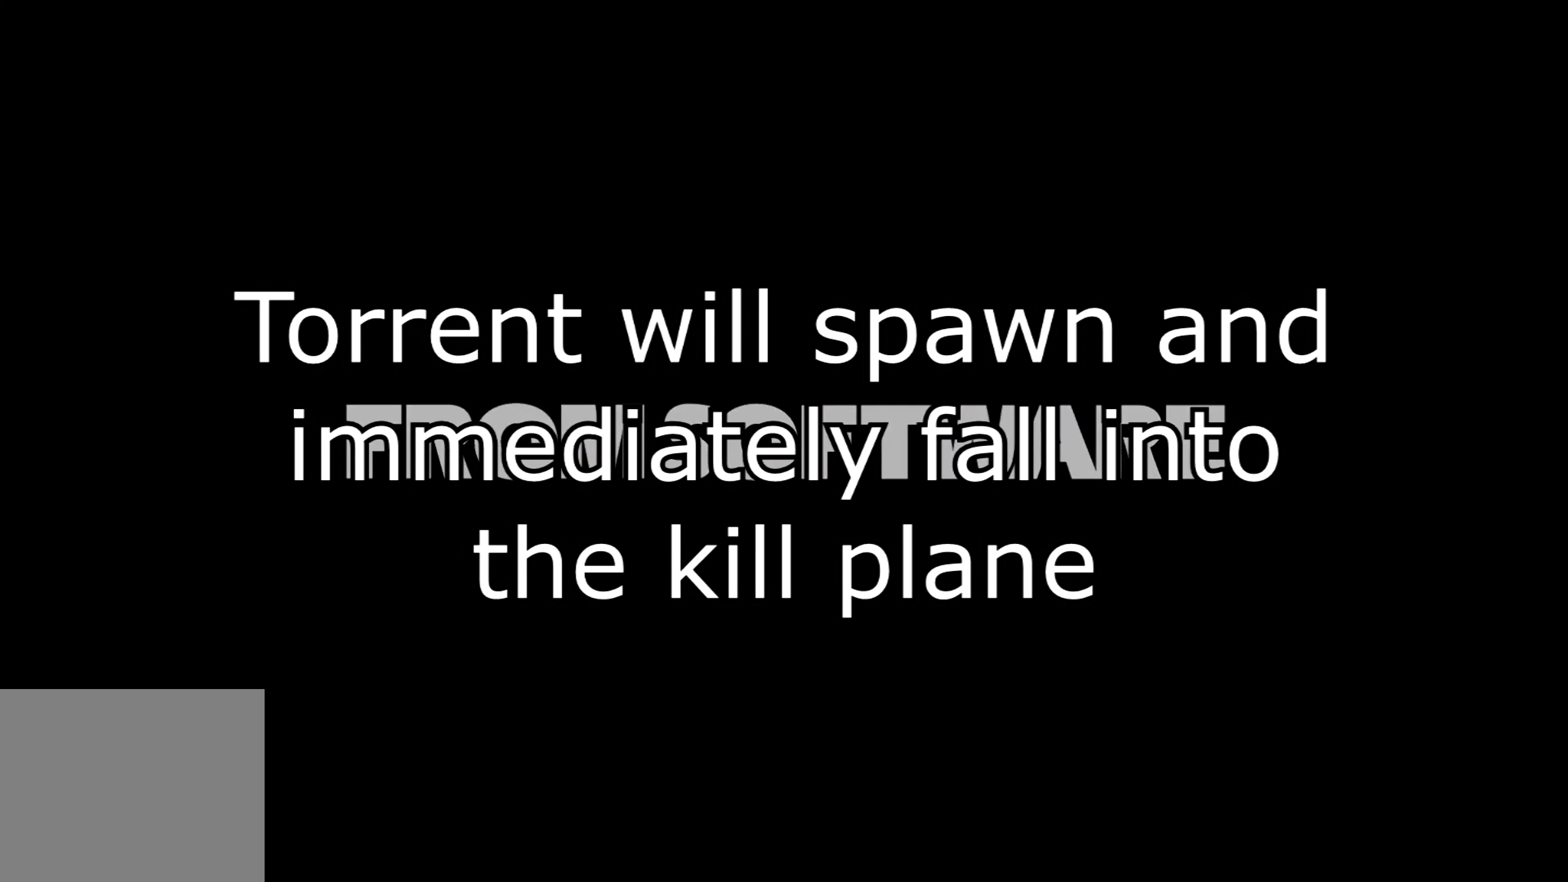
{"dt_ms": 500, "buttons": [], "left_stick": "center", "right_stick": "center", "events": [[66, "A", "down"], [183, "A", "up"], [316, "A", "down"], [383, "A", "up"]]}
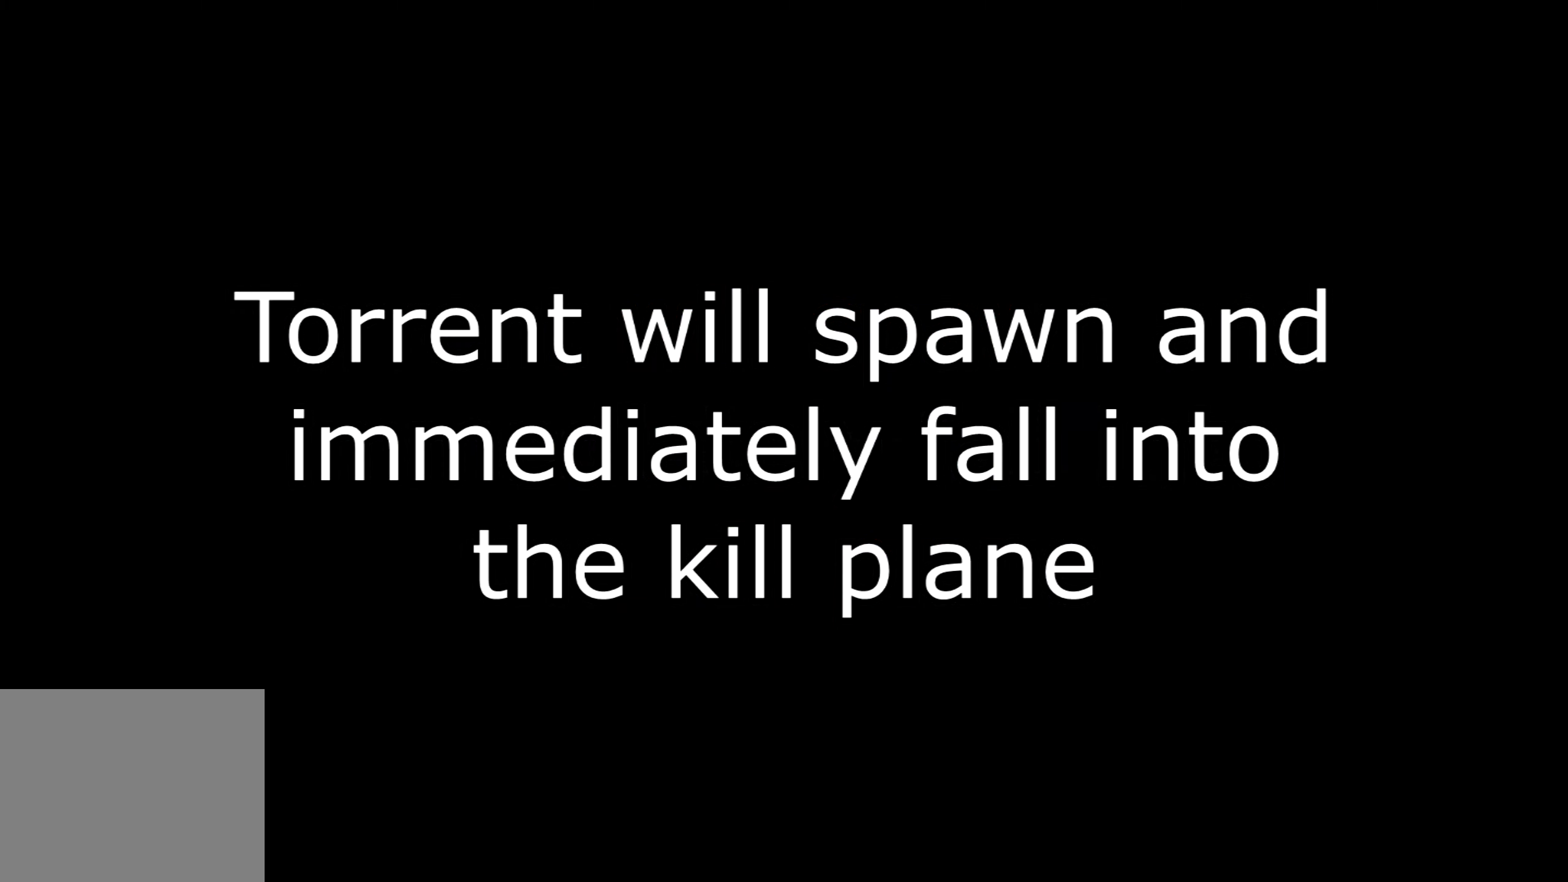
{"dt_ms": 500, "buttons": ["A"], "left_stick": "center", "right_stick": "center", "events": [[216, "A", "down"], [333, "A", "up"], [450, "A", "down"]]}
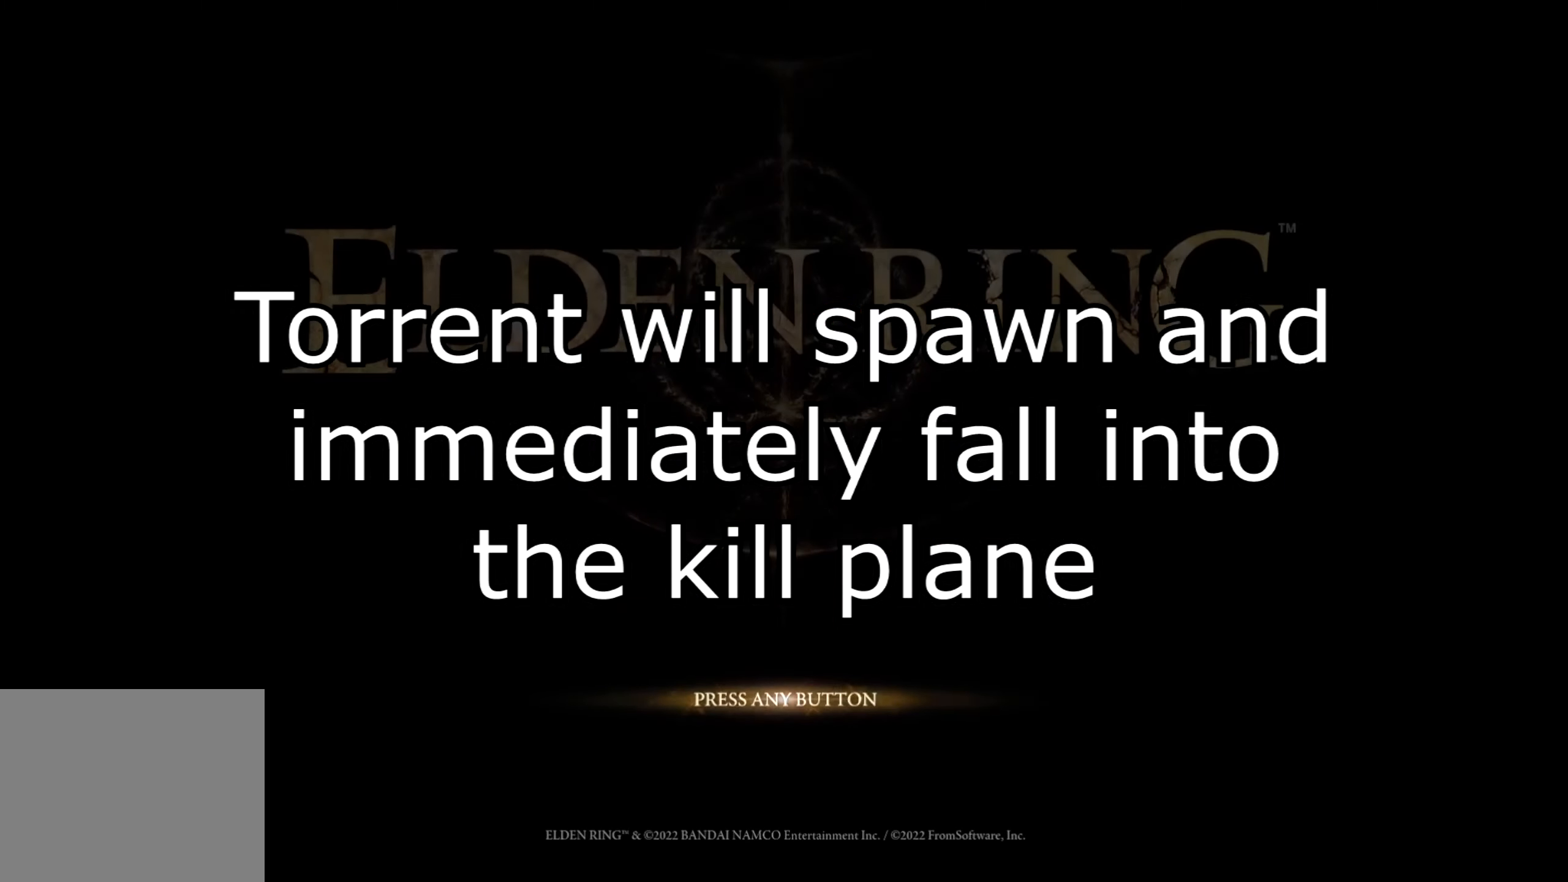
{"dt_ms": 500, "buttons": [], "left_stick": "center", "right_stick": "center", "events": [[33, "A", "up"], [150, "A", "down"], [233, "A", "up"], [350, "A", "down"], [433, "A", "up"]]}
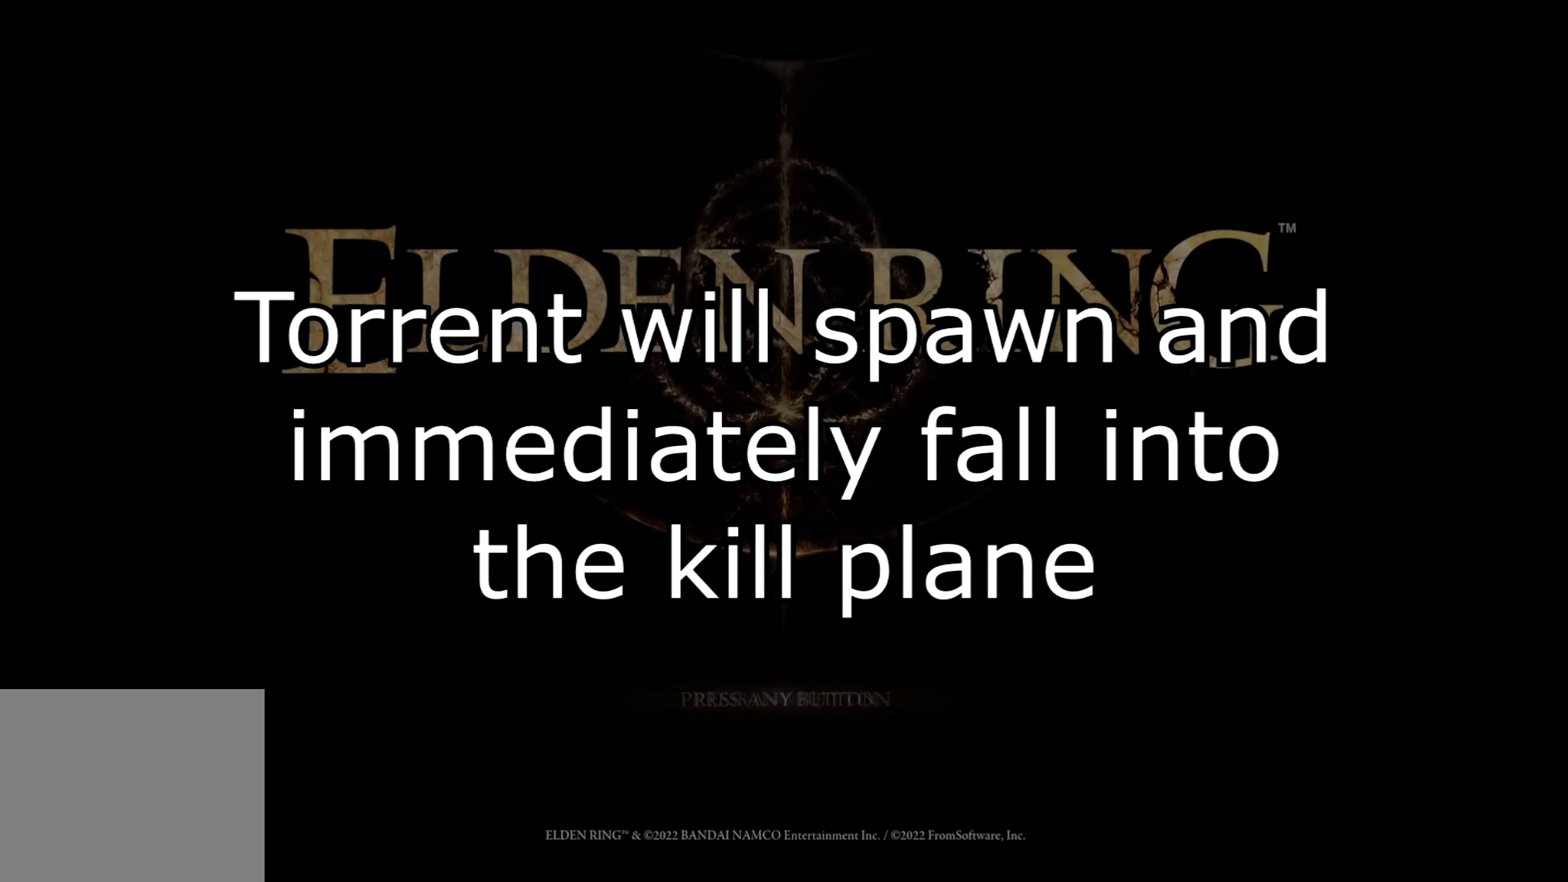
{"dt_ms": 500, "buttons": ["A"], "left_stick": "center", "right_stick": "center", "events": [[83, "A", "down"], [166, "A", "up"], [283, "A", "down"], [366, "A", "up"], [450, "A", "down"]]}
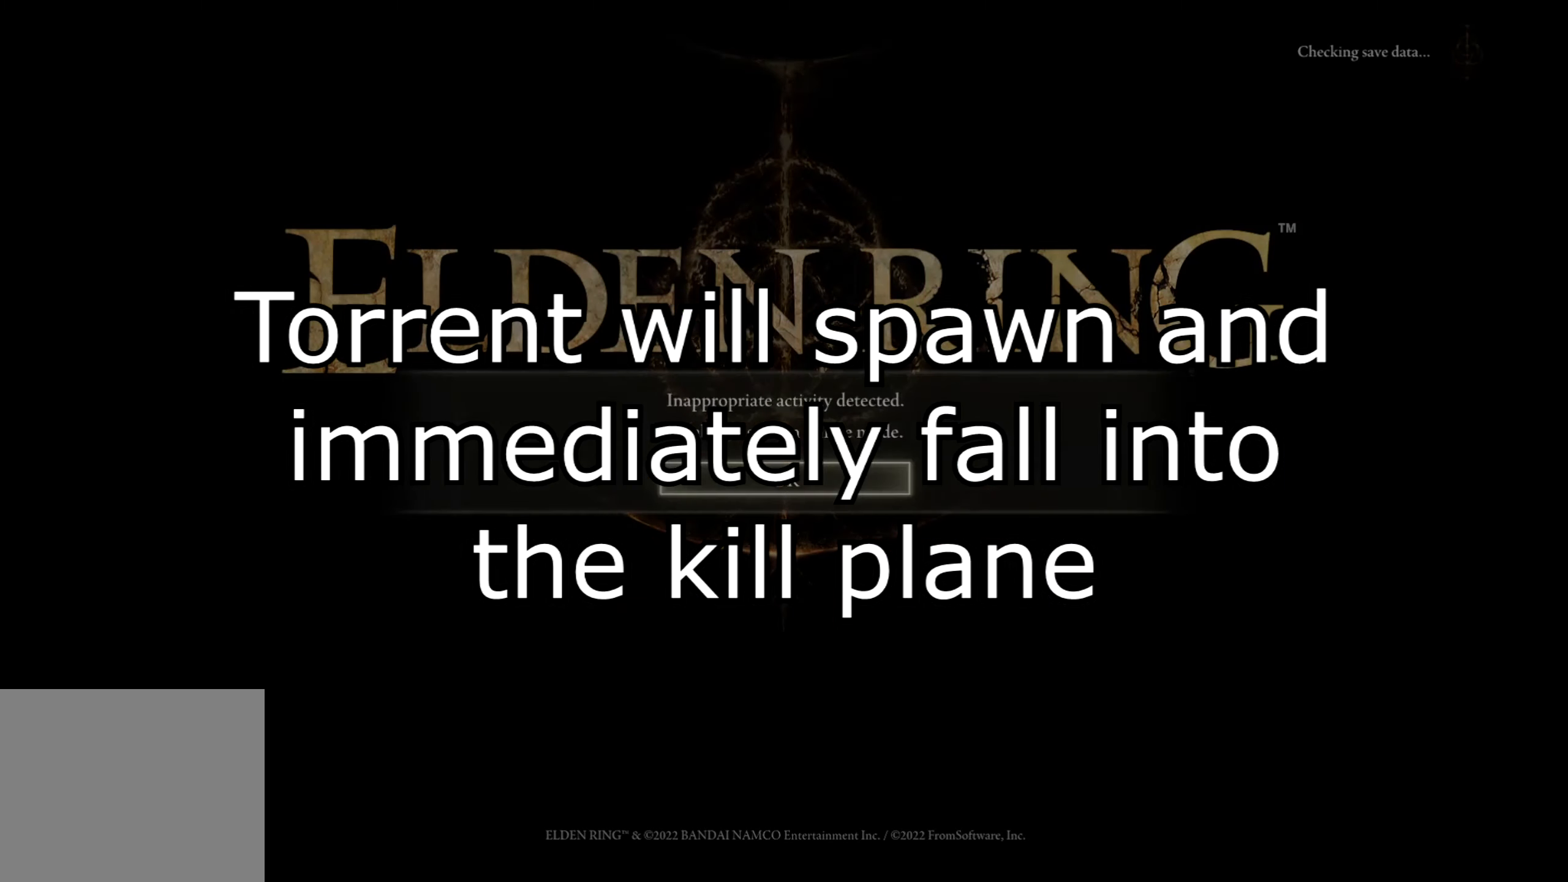
{"dt_ms": 500, "buttons": [], "left_stick": "center", "right_stick": "center", "events": [[66, "A", "up"], [183, "A", "down"], [283, "A", "up"], [383, "A", "down"], [450, "A", "up"]]}
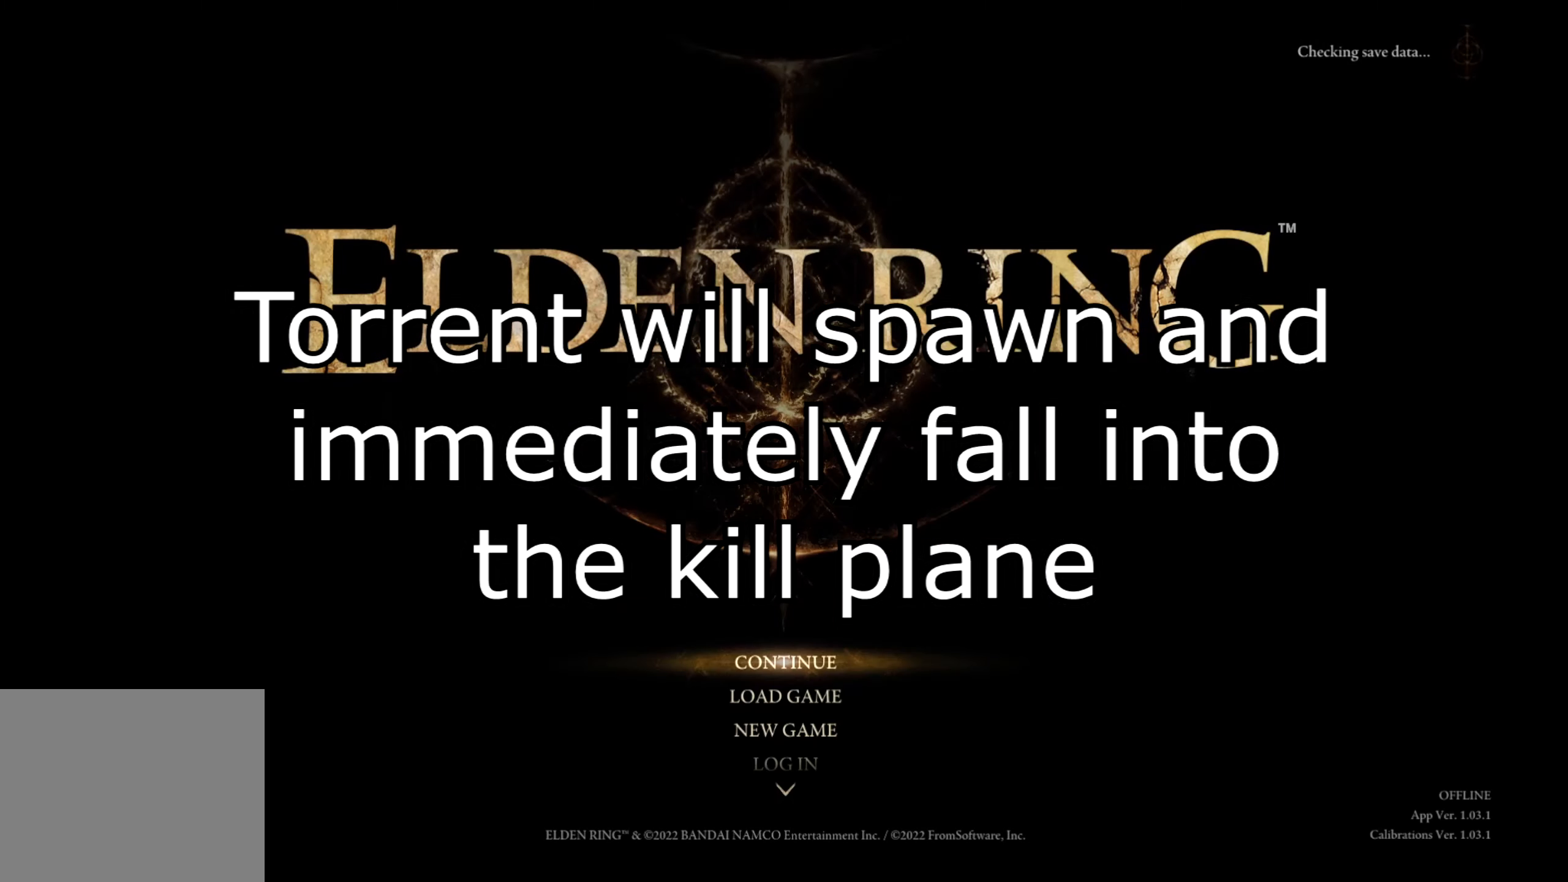
{"dt_ms": 500, "buttons": [], "left_stick": "center", "right_stick": "center", "events": [[66, "A", "down"], [150, "A", "up"], [250, "A", "down"], [367, "A", "up"]]}